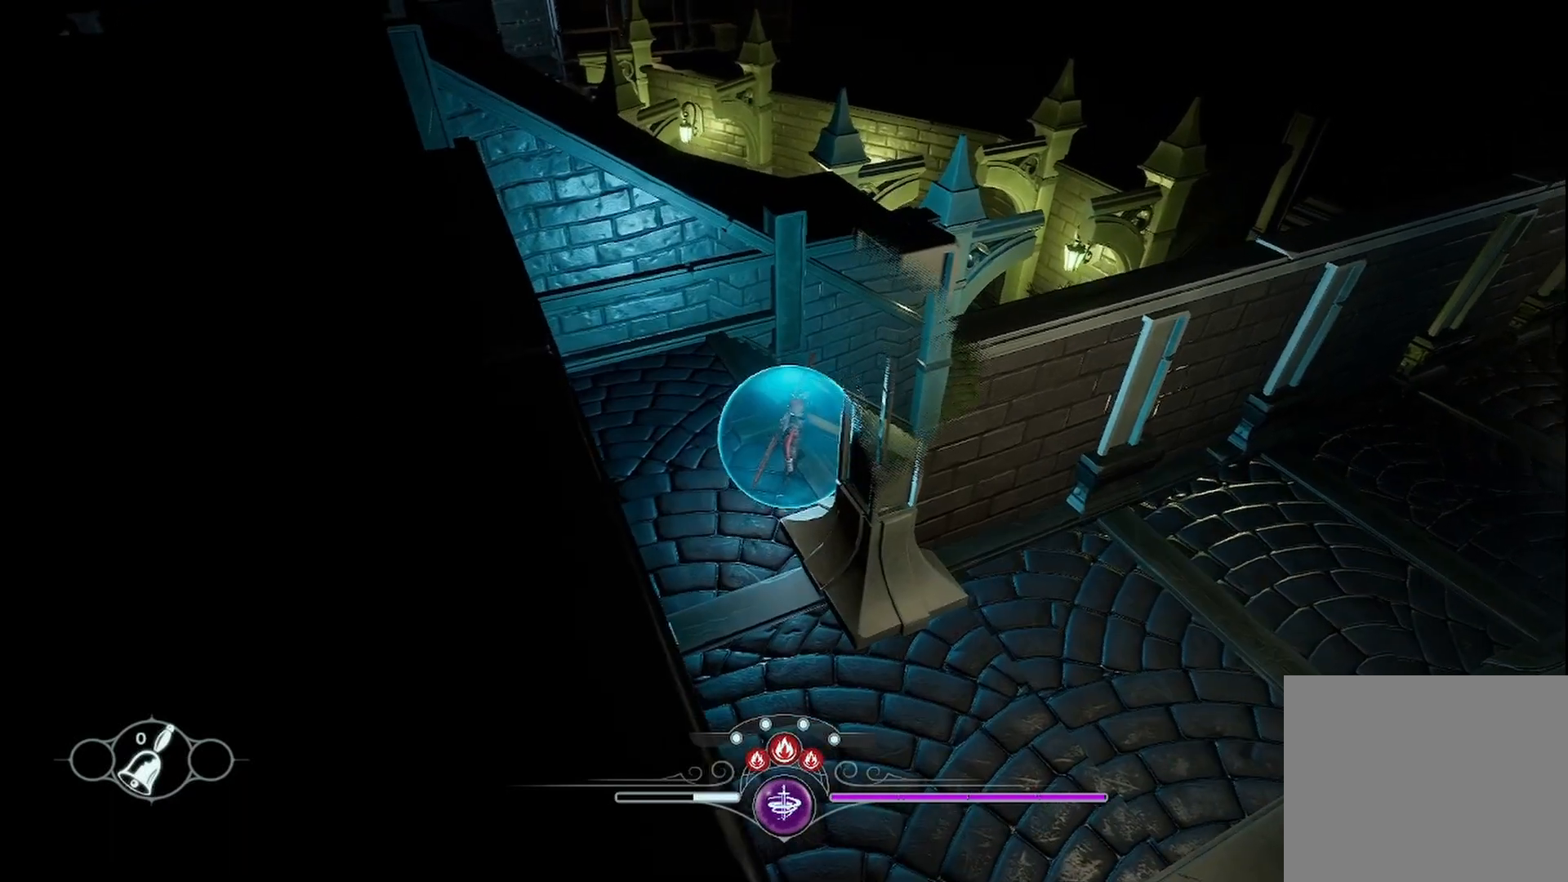
Gameplay with a controller (Xbox layout); each line is a JSON object with the inputs held at the frame after it. "events" lists button and stick changes between this image and that frame as [ms after this image, input, new state], when the widget could be followed in between. Not read: R3.
{"buttons": ["L1"], "left_stick": "up", "right_stick": "center", "events": [[292, "L1", "down"], [292, "right_stick", "center"], [417, "left_stick", "up"]]}
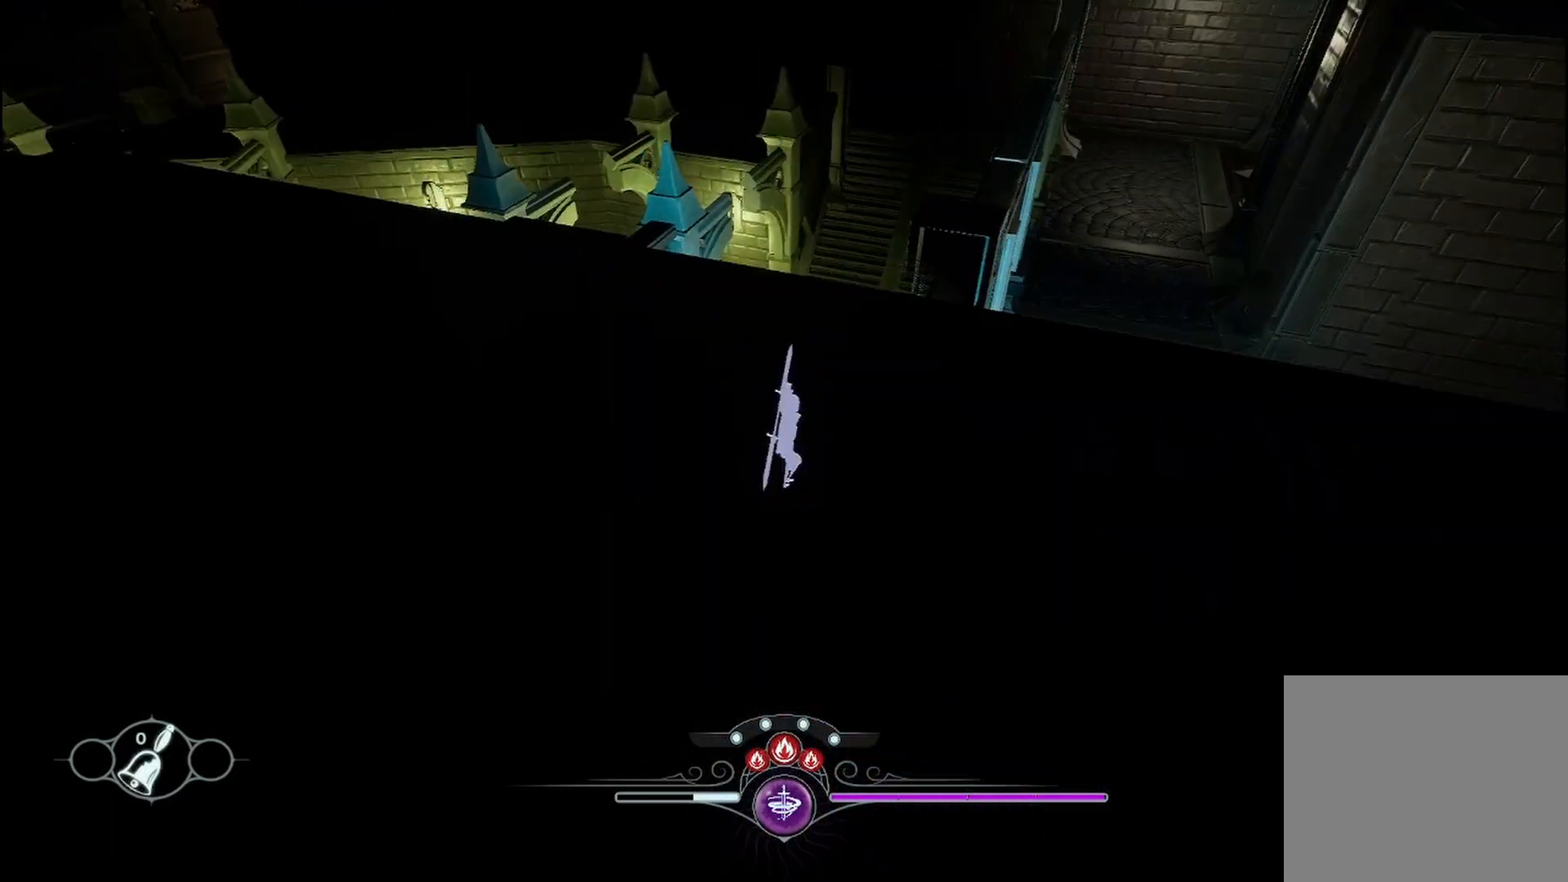
{"buttons": [], "left_stick": "up", "right_stick": "center", "events": [[167, "L1", "up"]]}
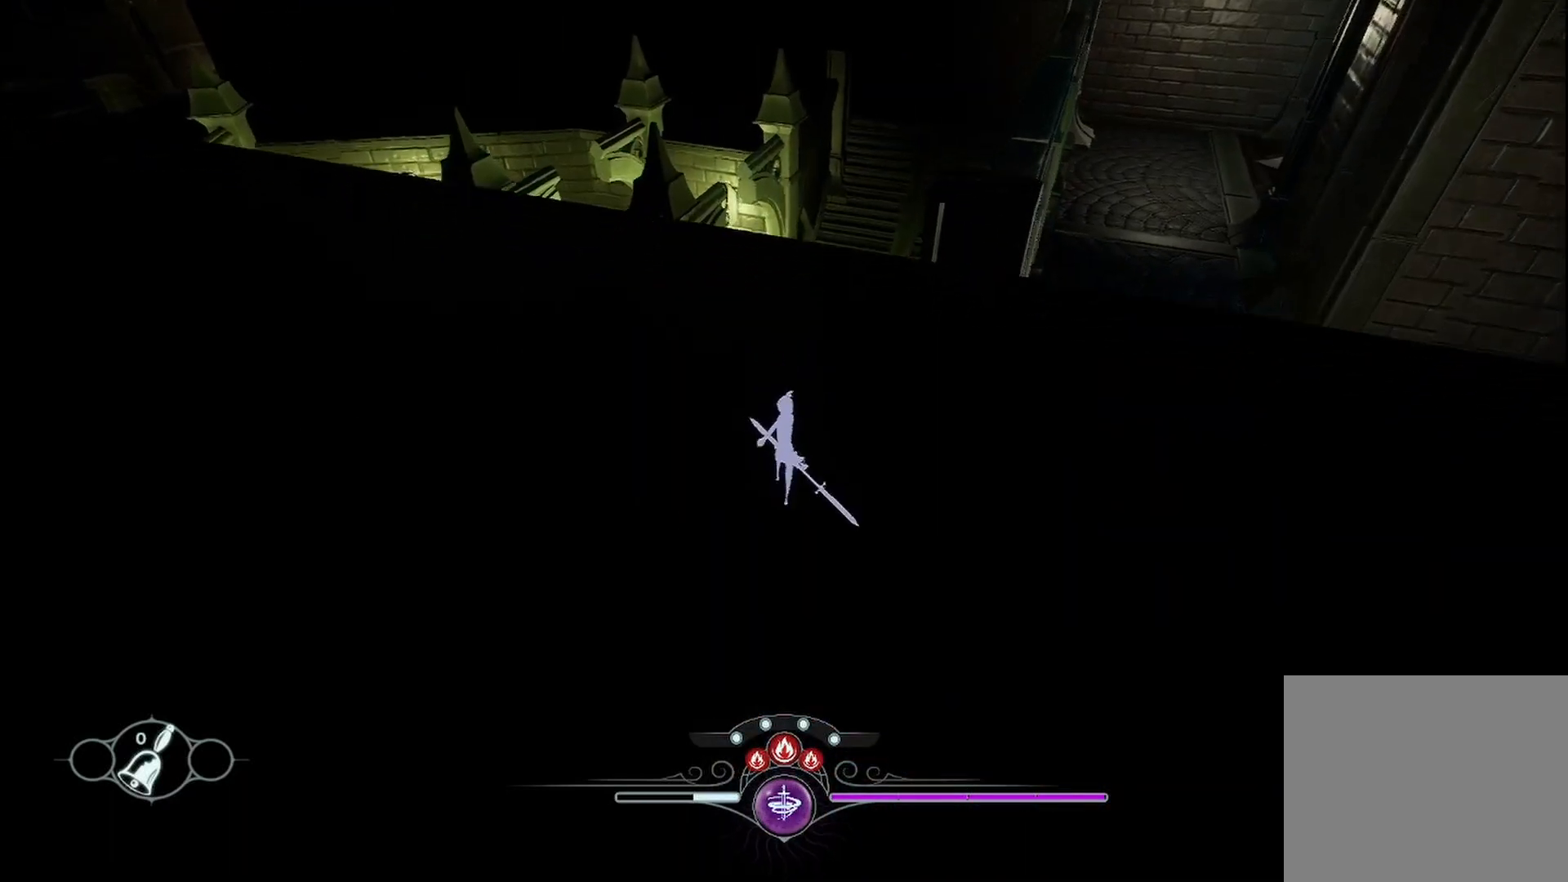
{"buttons": [], "left_stick": "up", "right_stick": "center", "events": []}
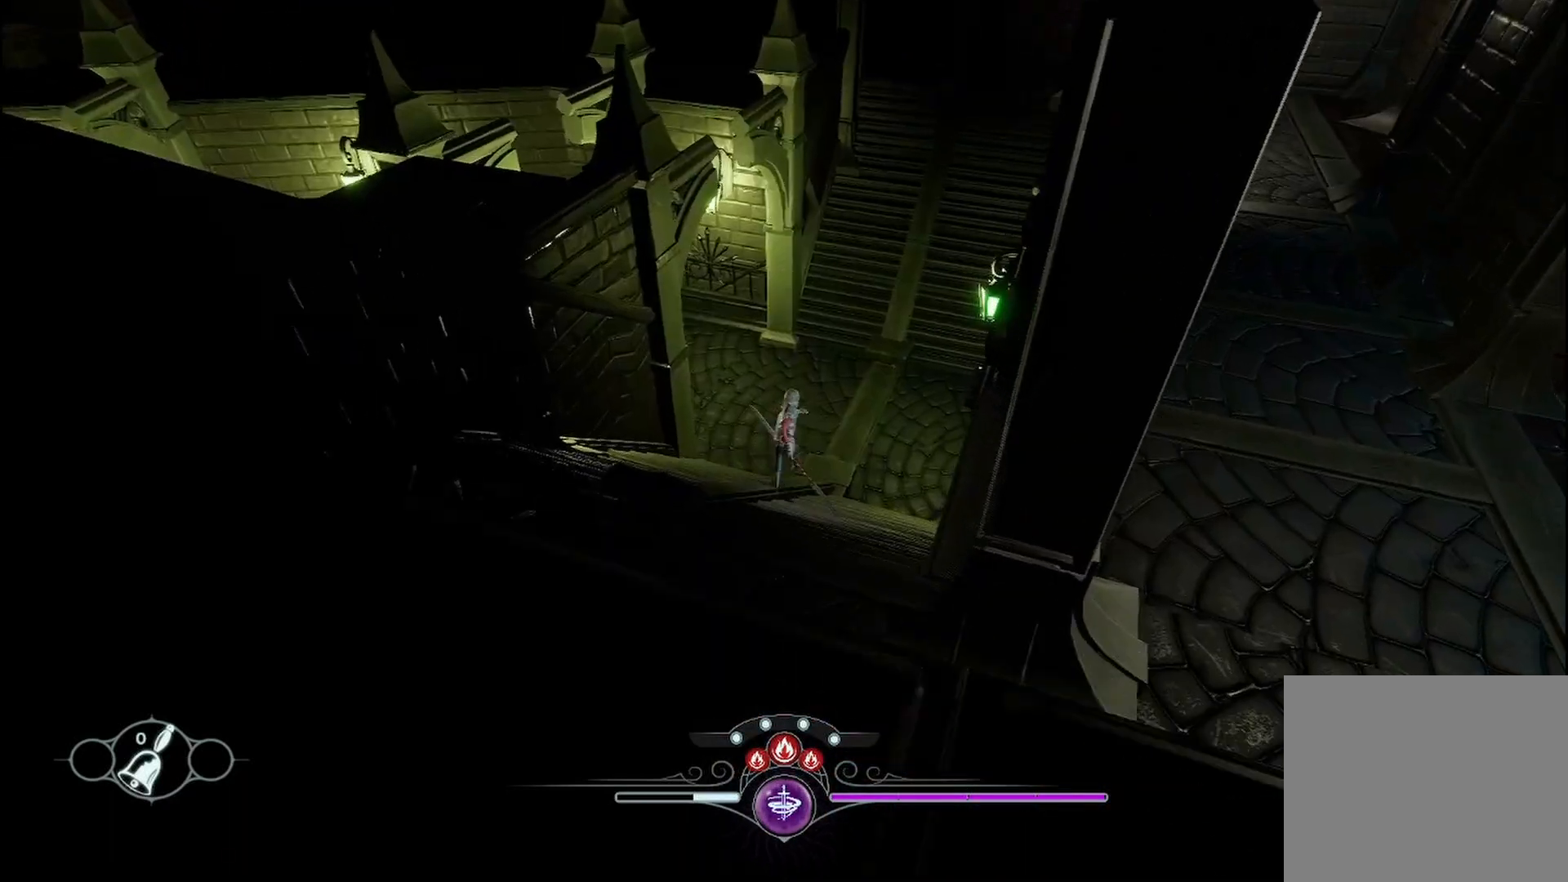
{"buttons": [], "left_stick": "up", "right_stick": "right", "events": [[125, "left_stick", "up-right"], [458, "left_stick", "up"], [500, "right_stick", "right"]]}
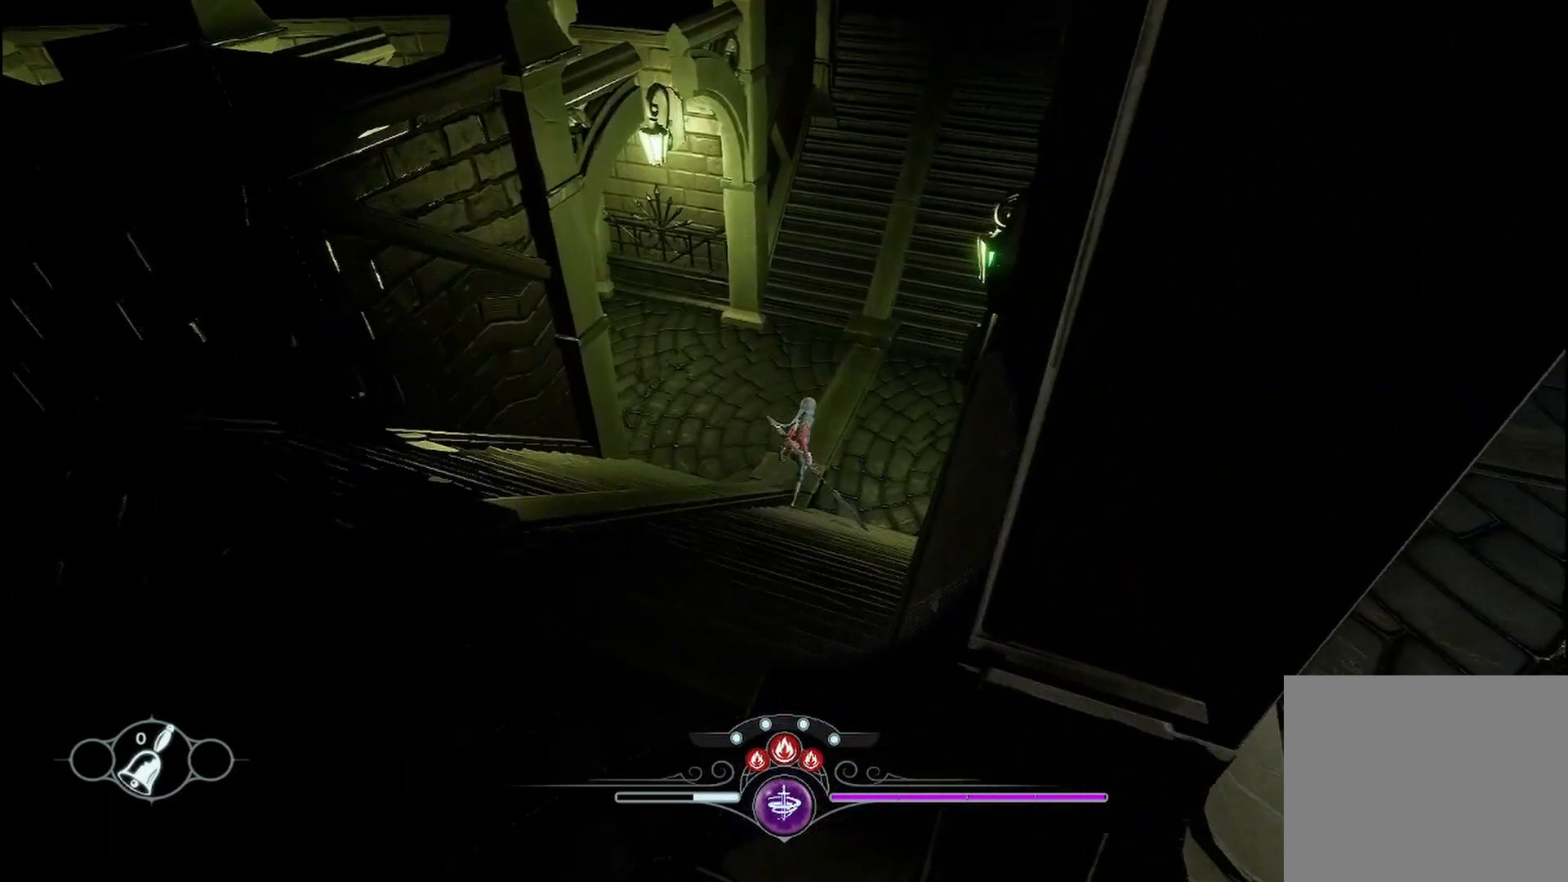
{"buttons": [], "left_stick": "center", "right_stick": "center", "events": [[333, "left_stick", "center"], [458, "right_stick", "center"]]}
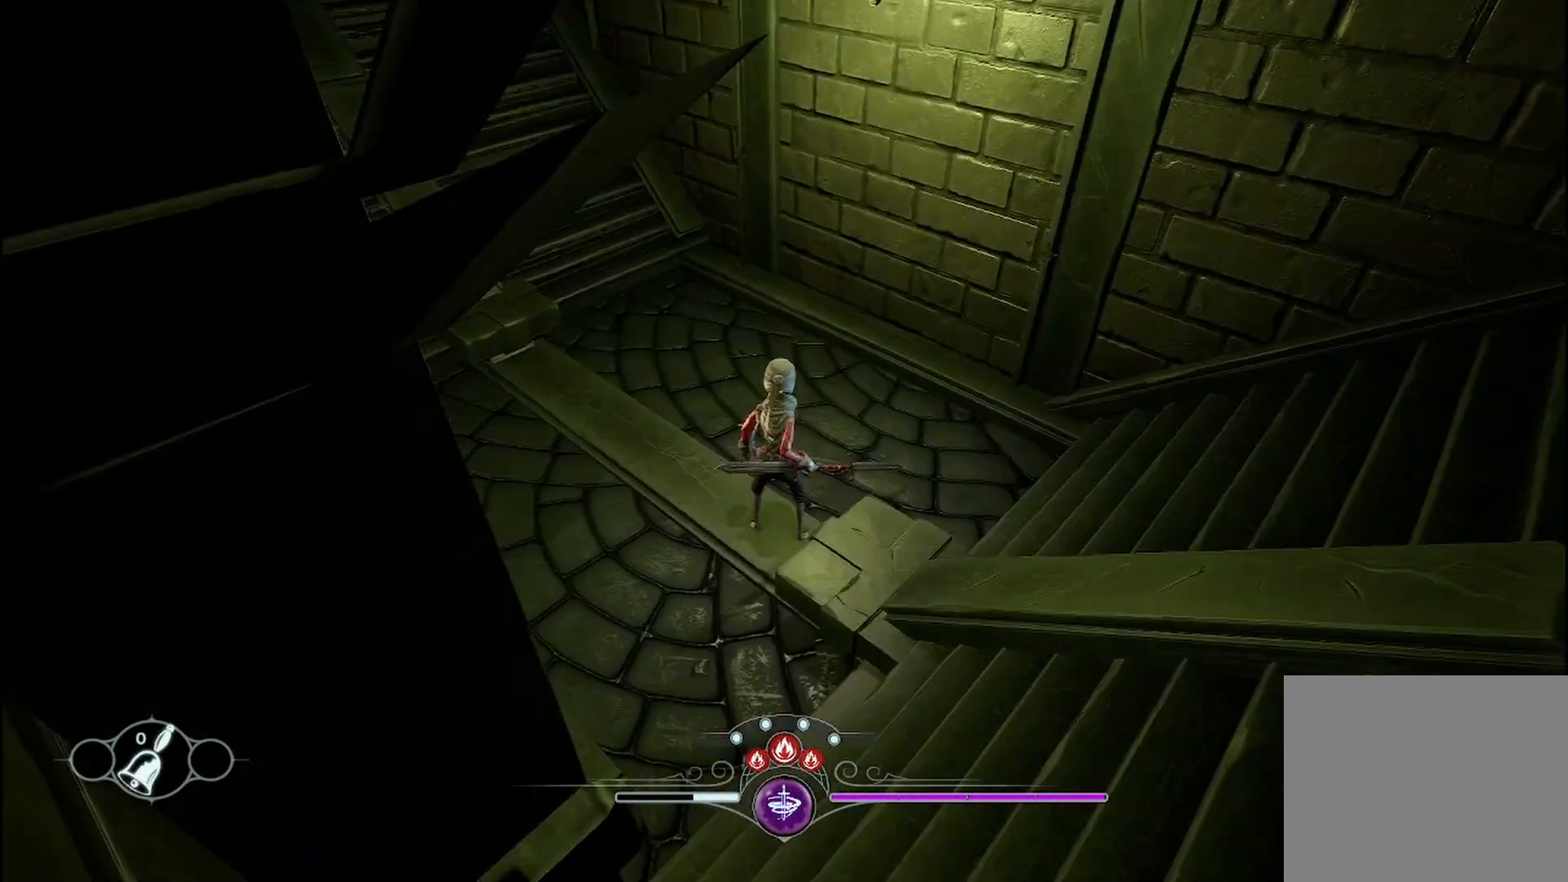
{"buttons": [], "left_stick": "left", "right_stick": "left", "events": [[250, "left_stick", "left"], [250, "right_stick", "left"]]}
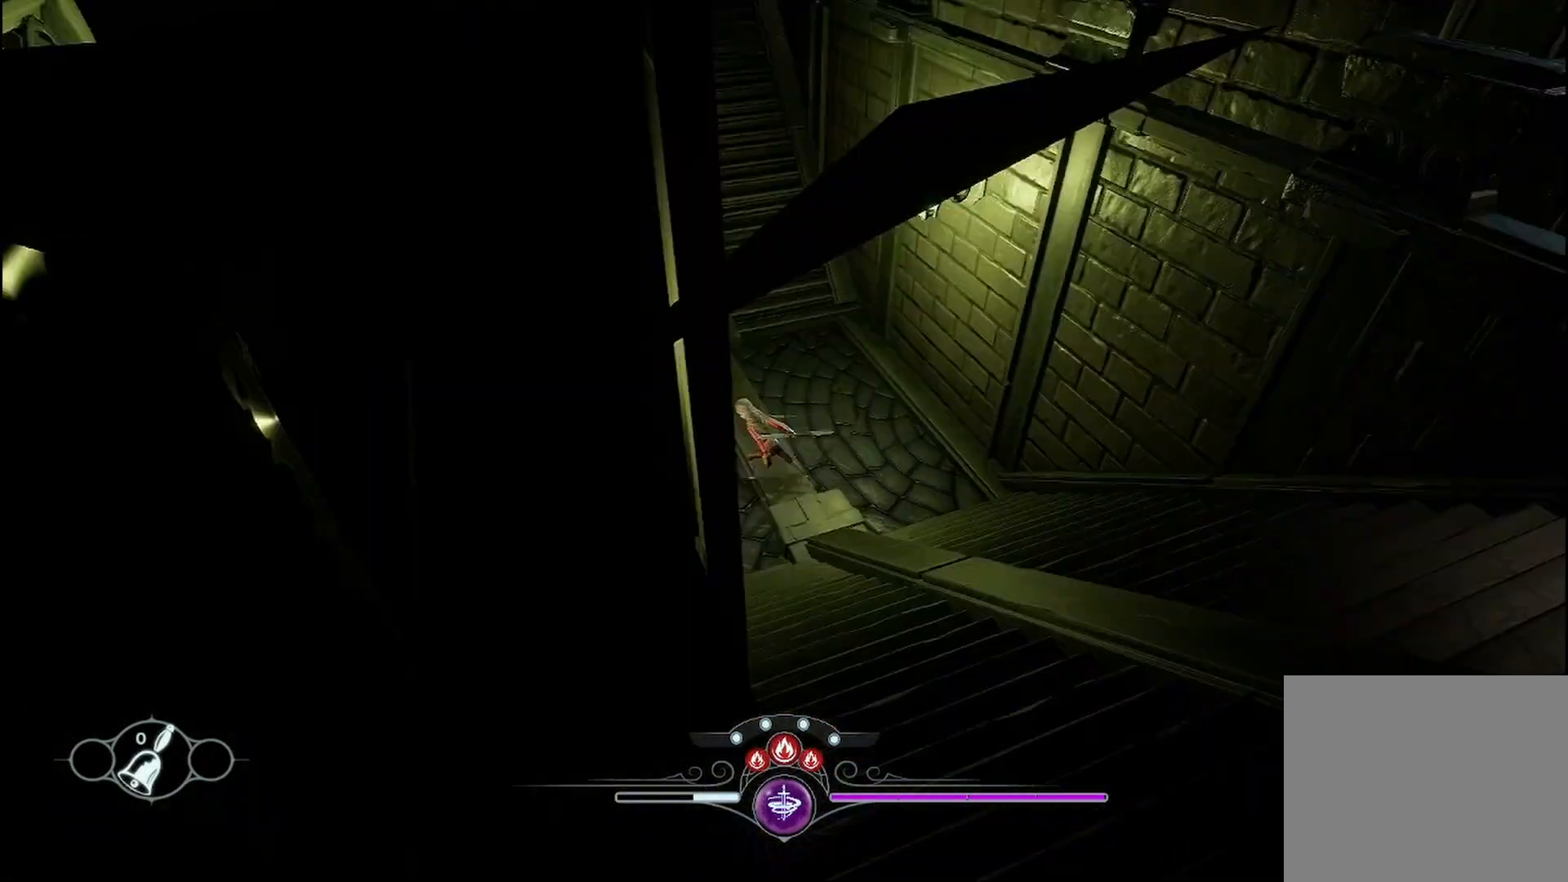
{"buttons": [], "left_stick": "up", "right_stick": "center", "events": [[208, "left_stick", "up-left"], [292, "right_stick", "center"], [500, "left_stick", "up"]]}
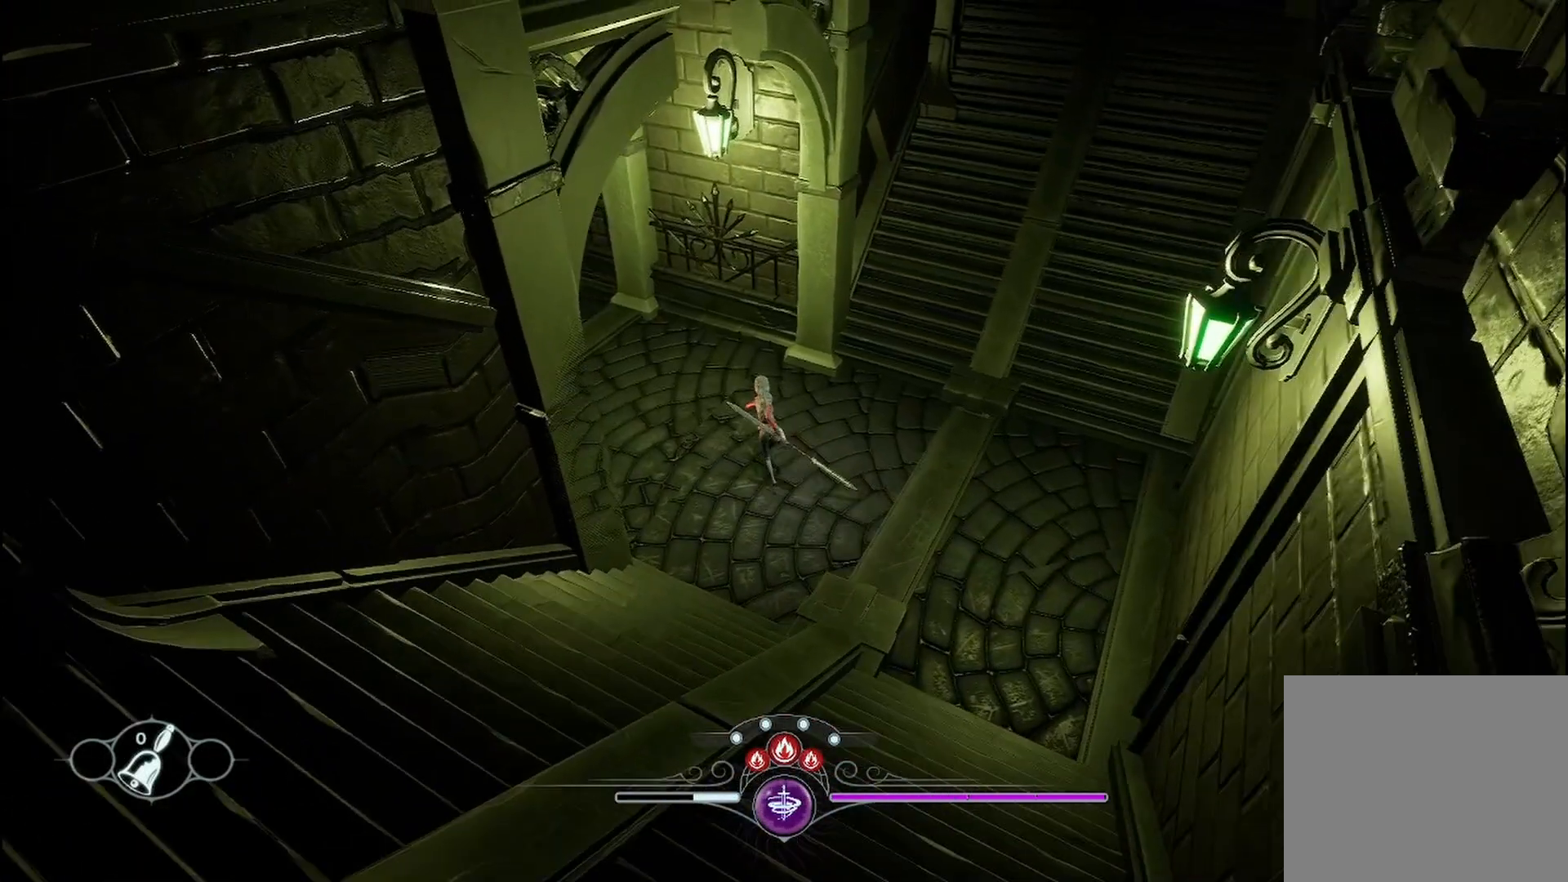
{"buttons": [], "left_stick": "up-left", "right_stick": "left", "events": [[42, "right_stick", "left"], [500, "left_stick", "up-left"]]}
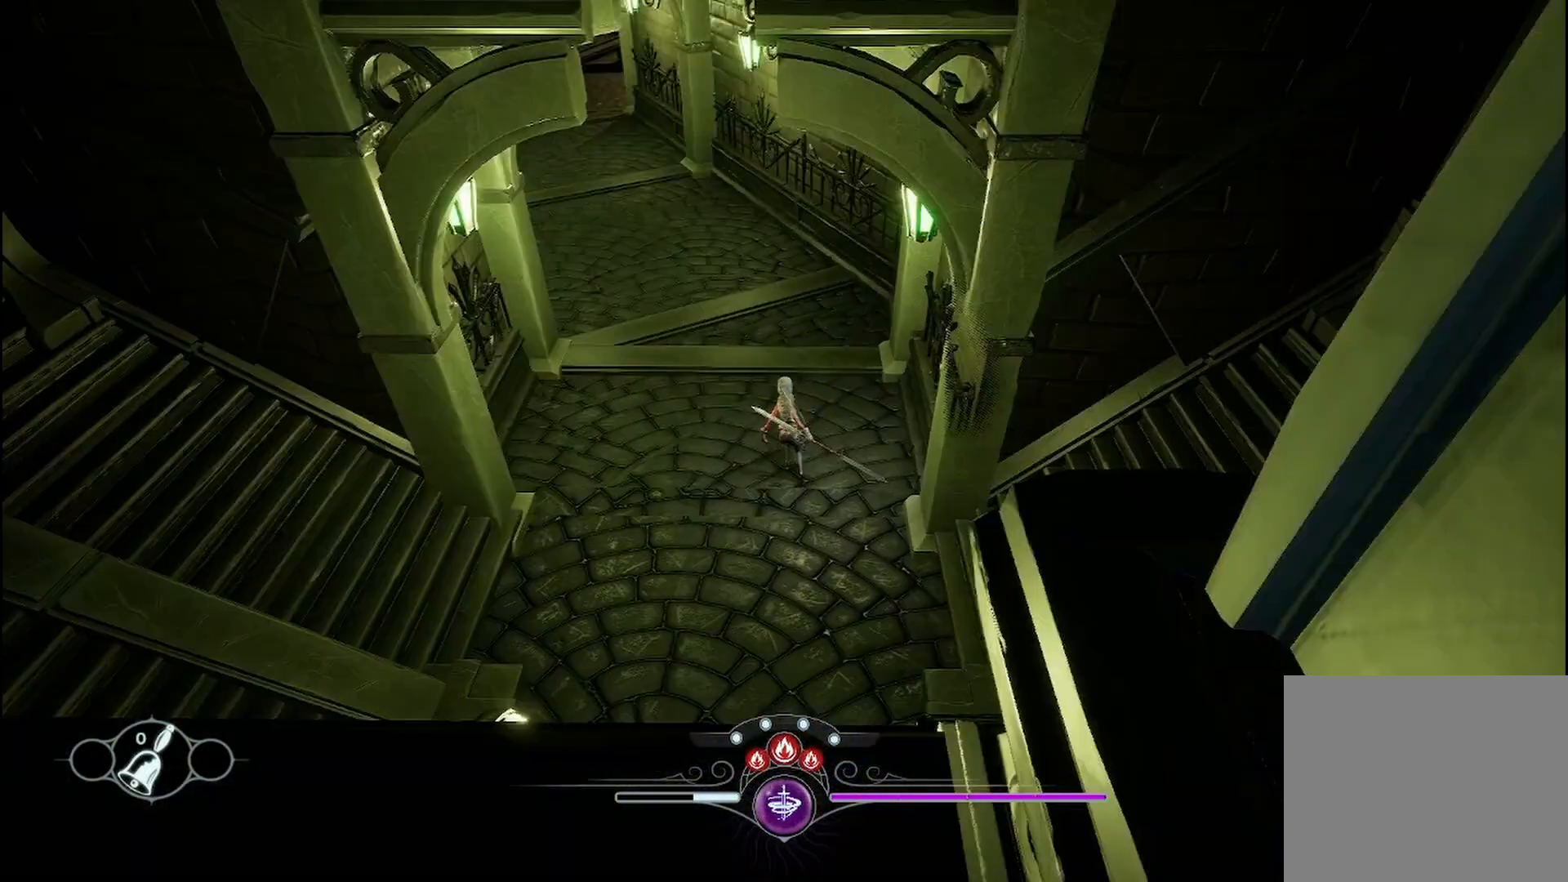
{"buttons": [], "left_stick": "up", "right_stick": "left", "events": [[42, "right_stick", "center"], [167, "left_stick", "center"], [292, "left_stick", "up"], [375, "right_stick", "left"]]}
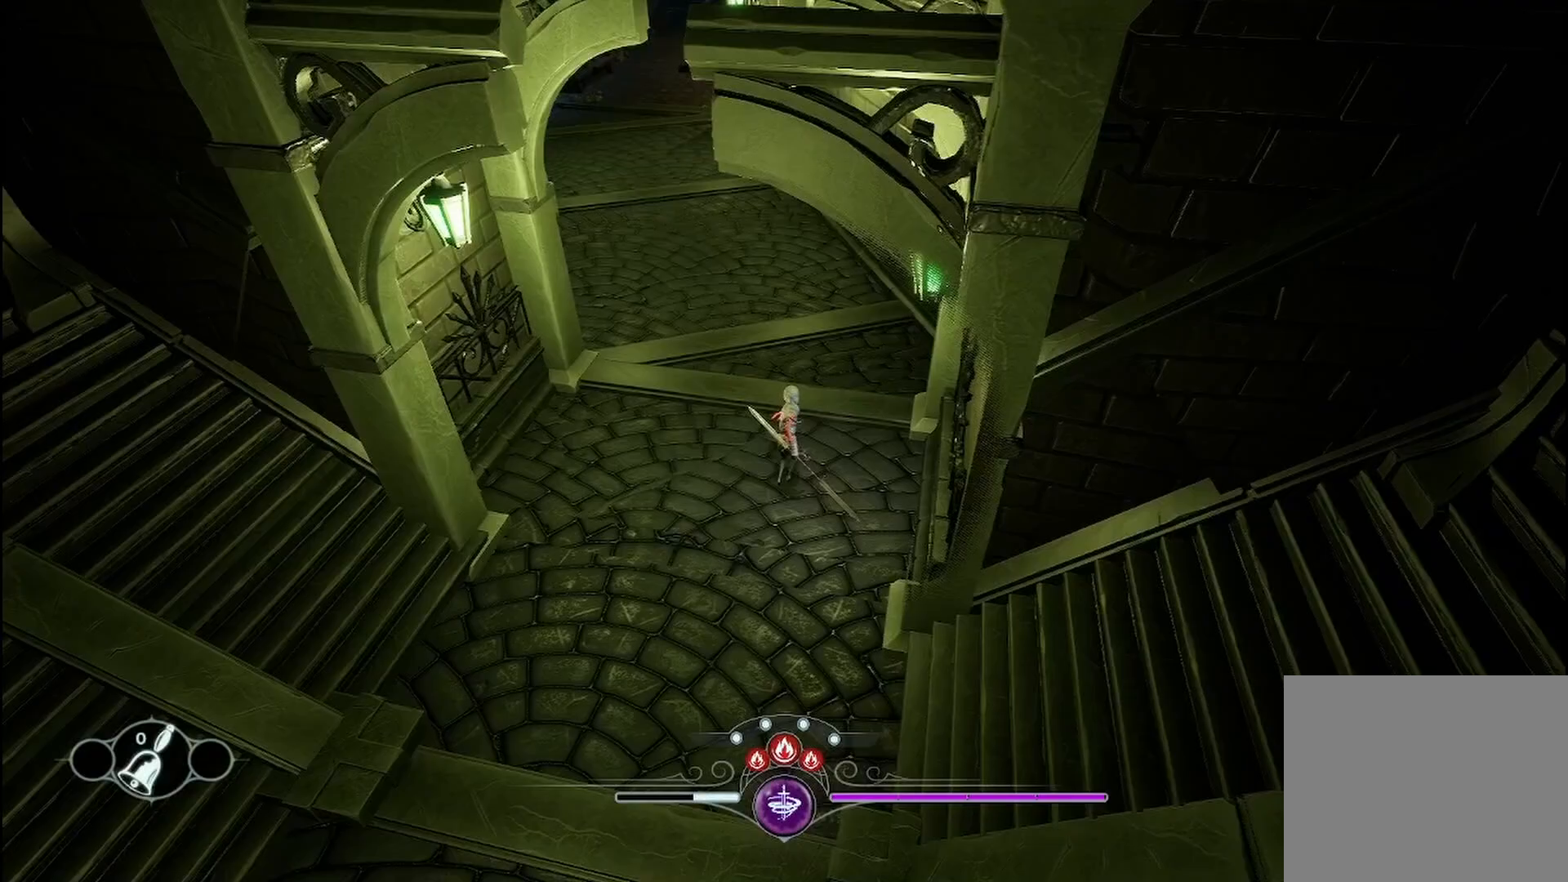
{"buttons": [], "left_stick": "up", "right_stick": "center", "events": [[125, "right_stick", "center"]]}
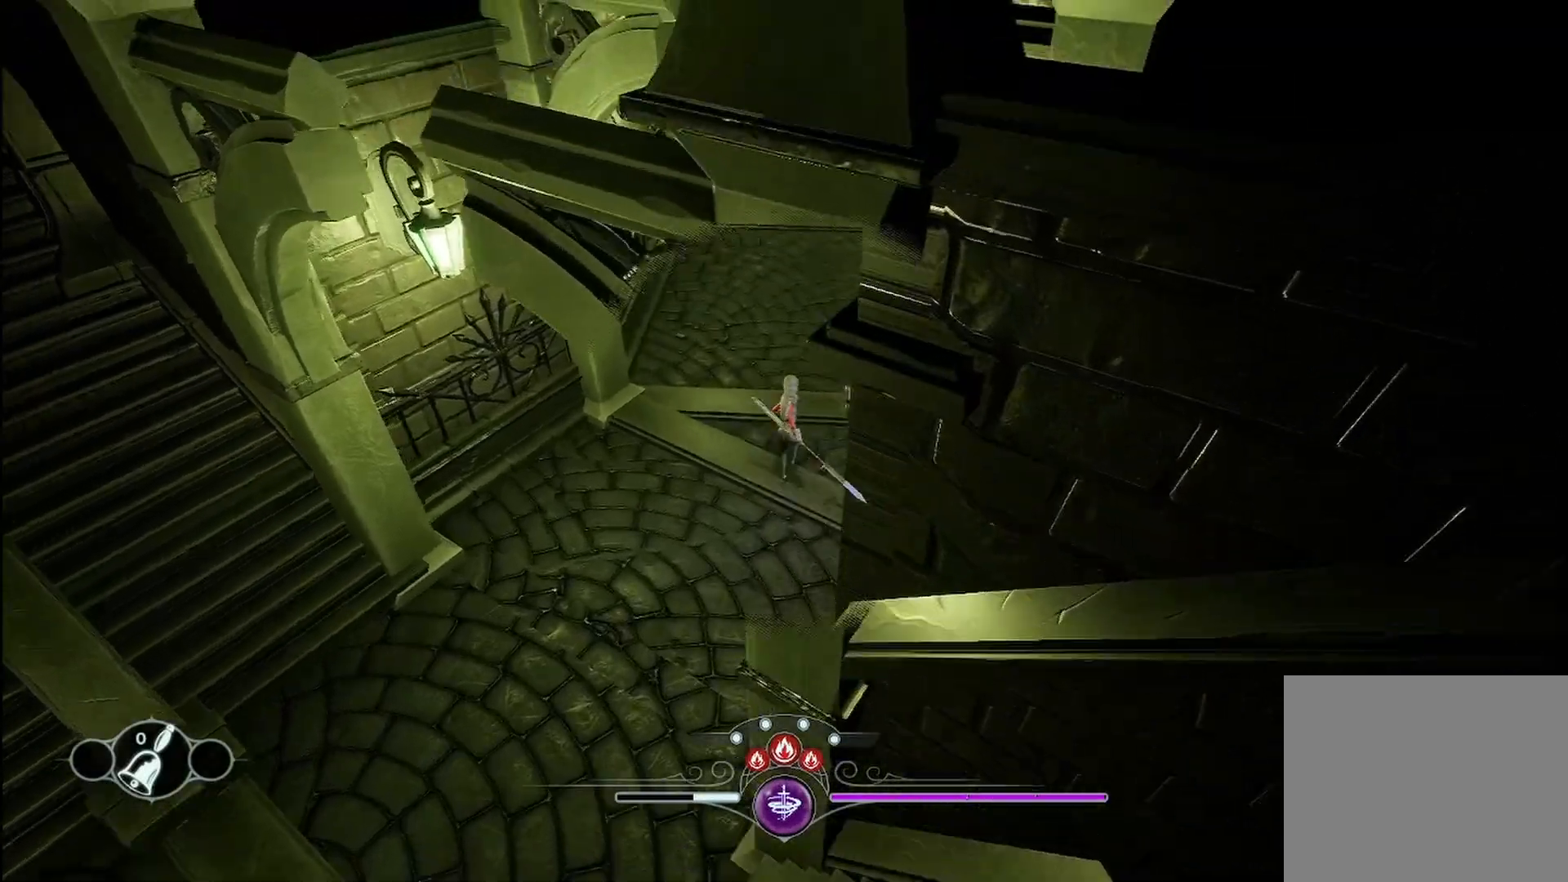
{"buttons": [], "left_stick": "up", "right_stick": "center", "events": []}
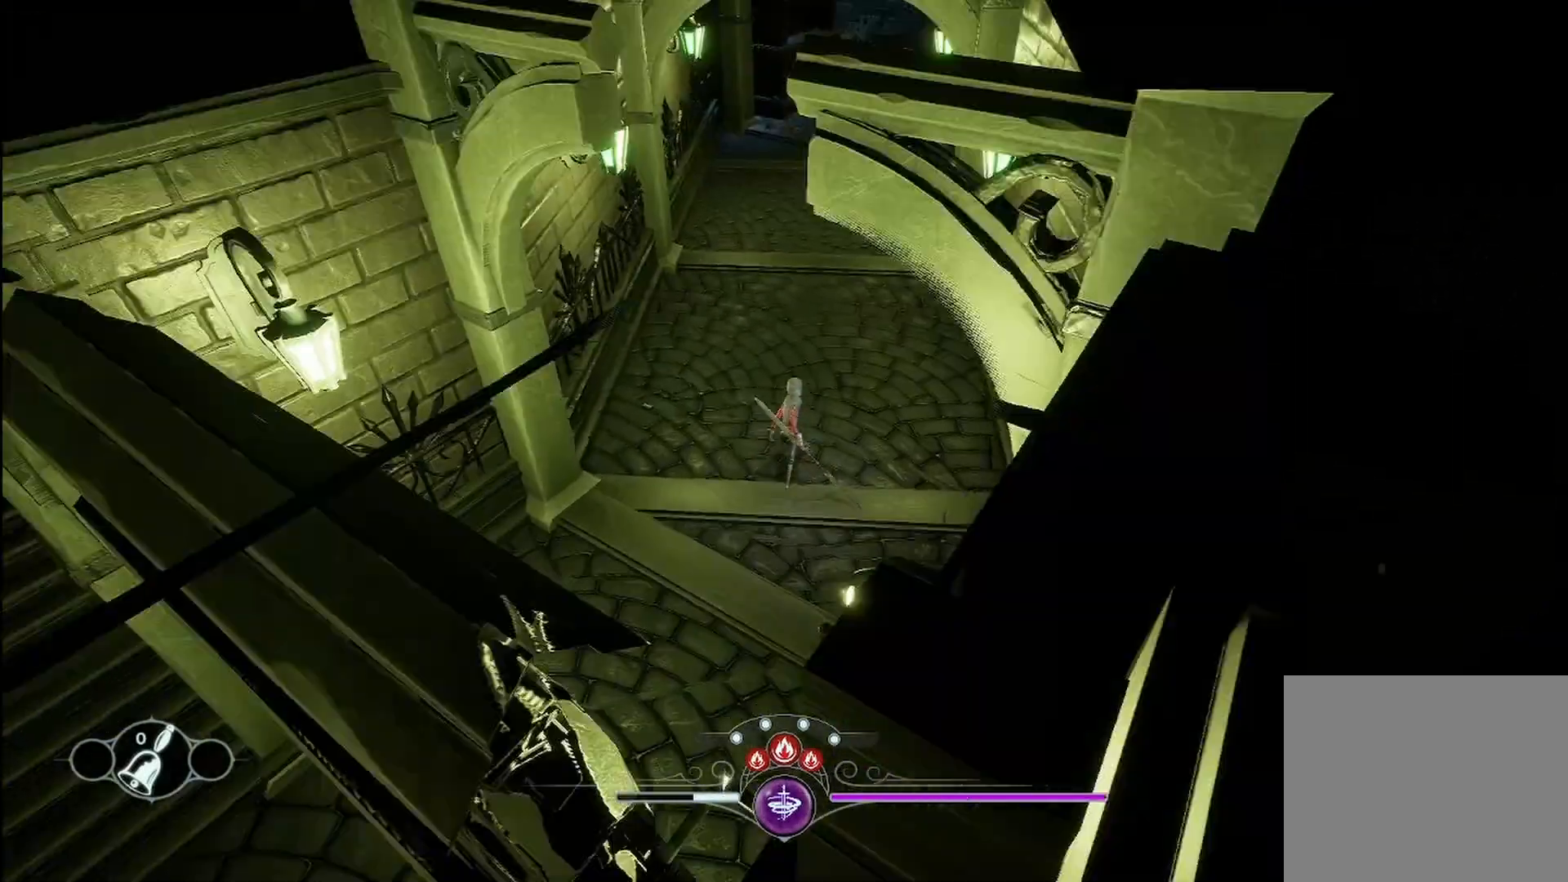
{"buttons": [], "left_stick": "up", "right_stick": "center", "events": []}
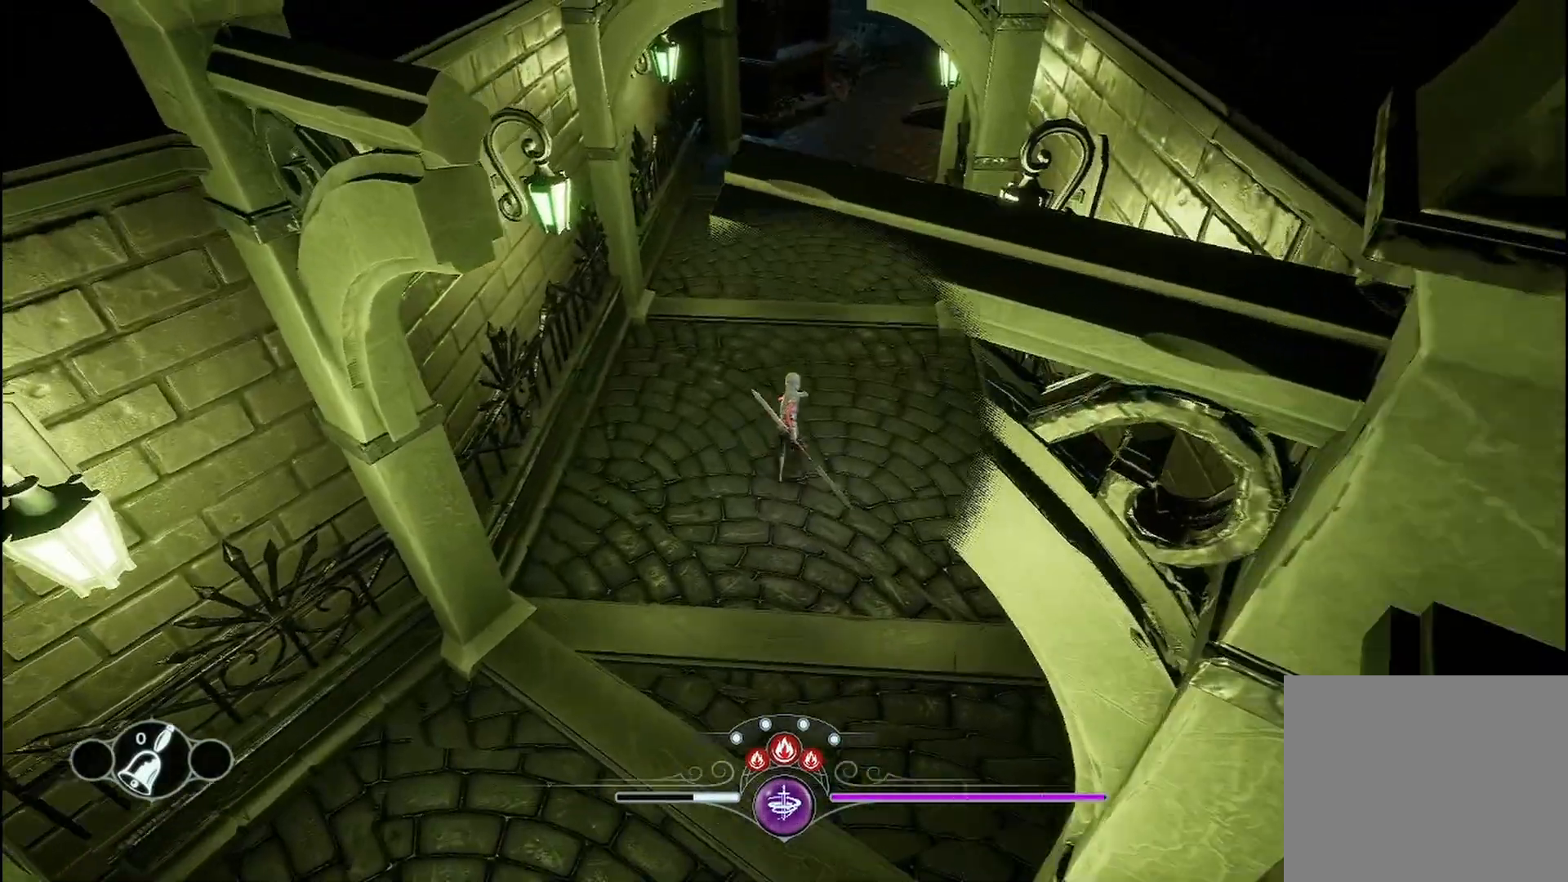
{"buttons": [], "left_stick": "up", "right_stick": "center", "events": []}
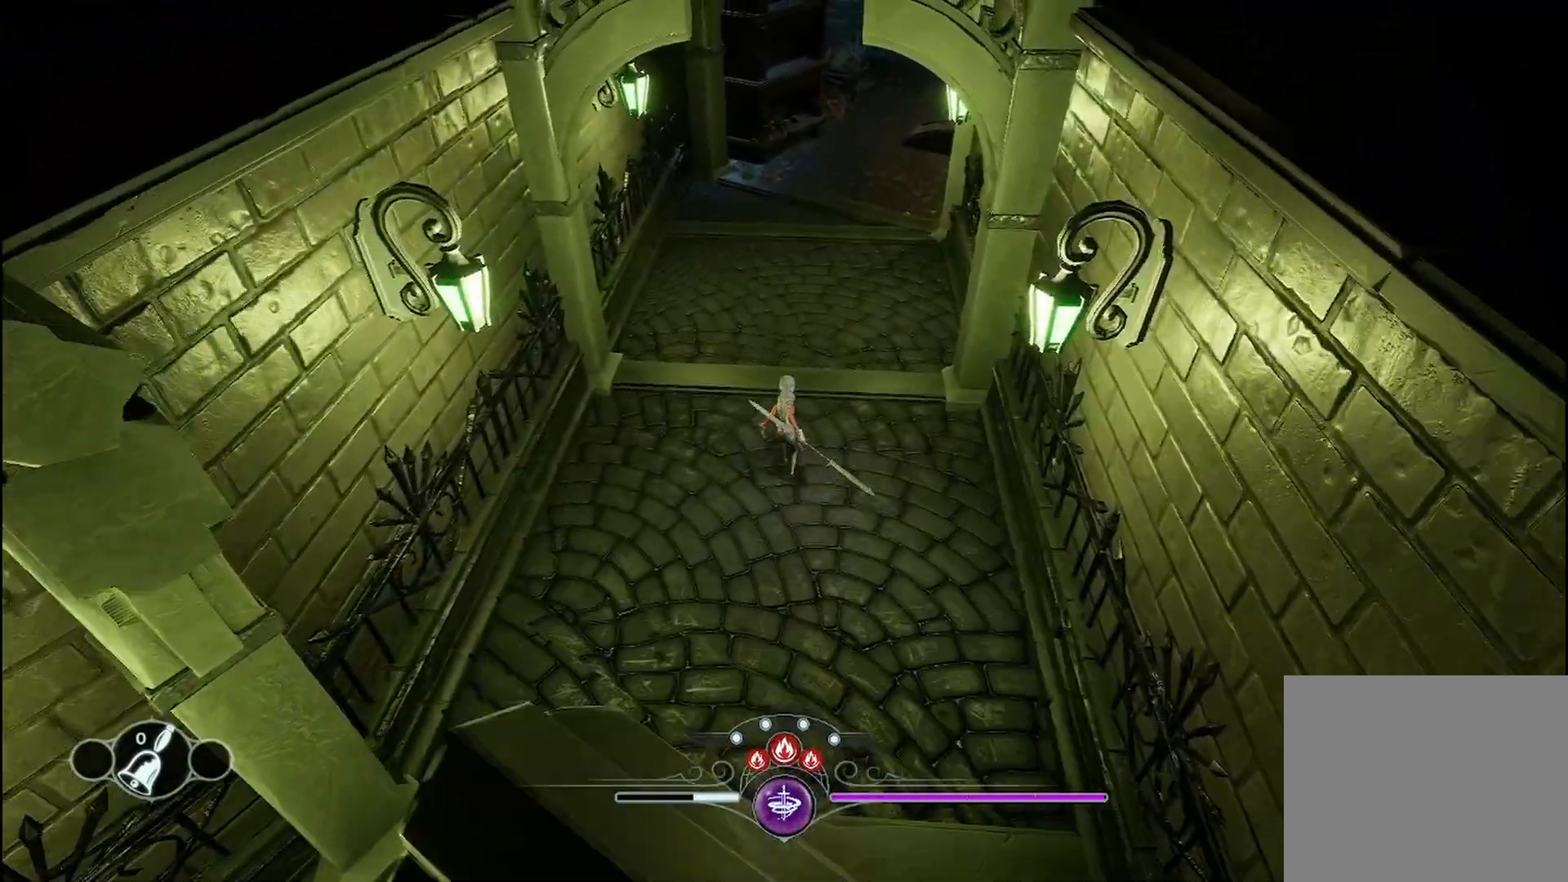
{"buttons": [], "left_stick": "up", "right_stick": "center", "events": [[167, "right_stick", "right"], [375, "right_stick", "center"]]}
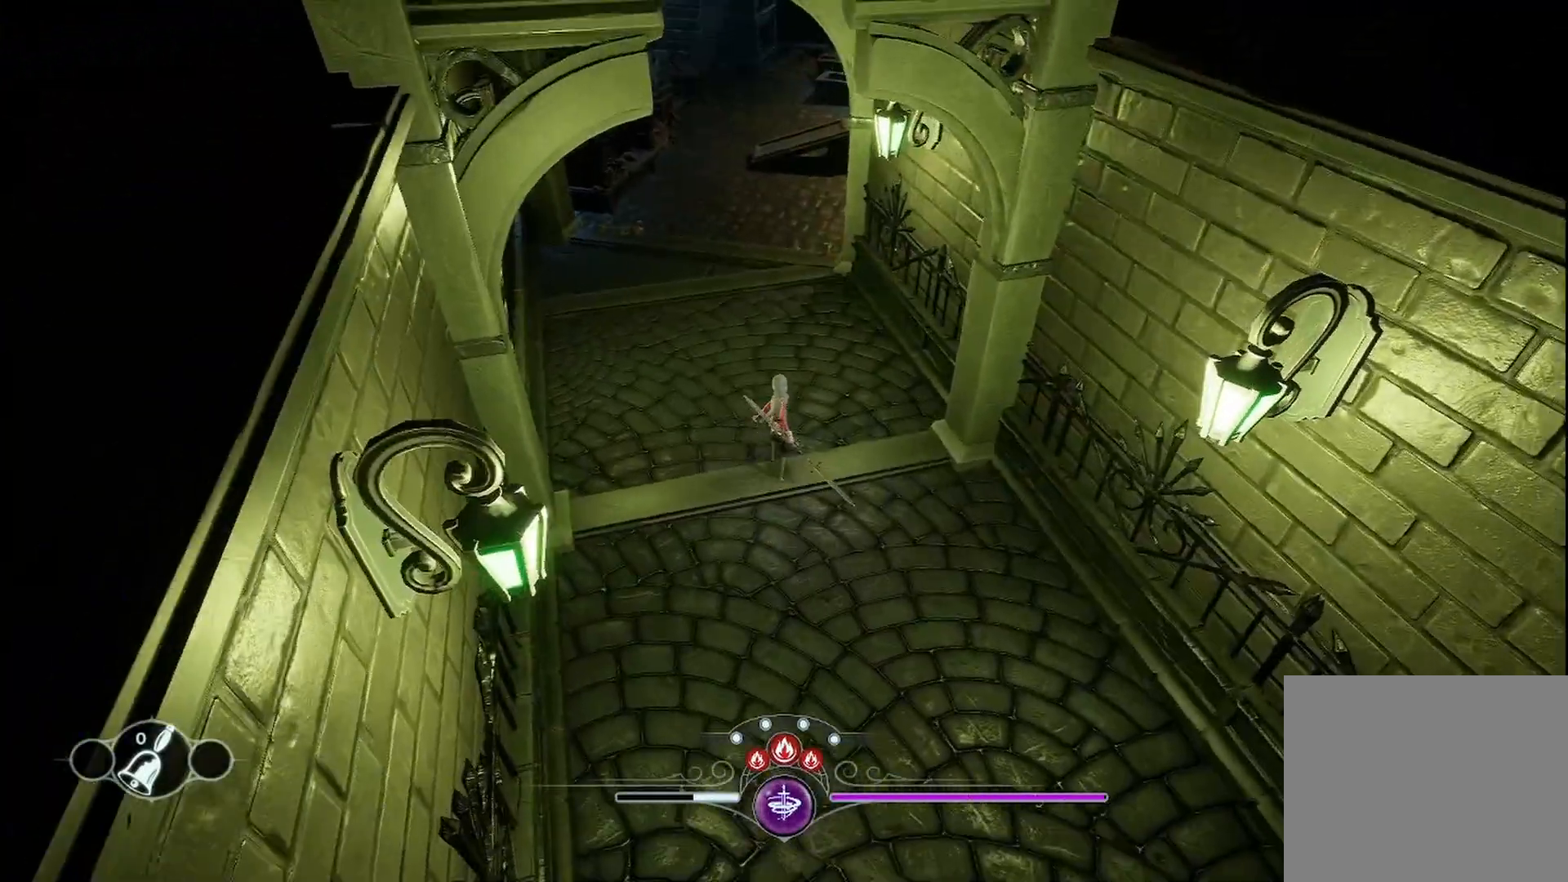
{"buttons": [], "left_stick": "up", "right_stick": "center", "events": []}
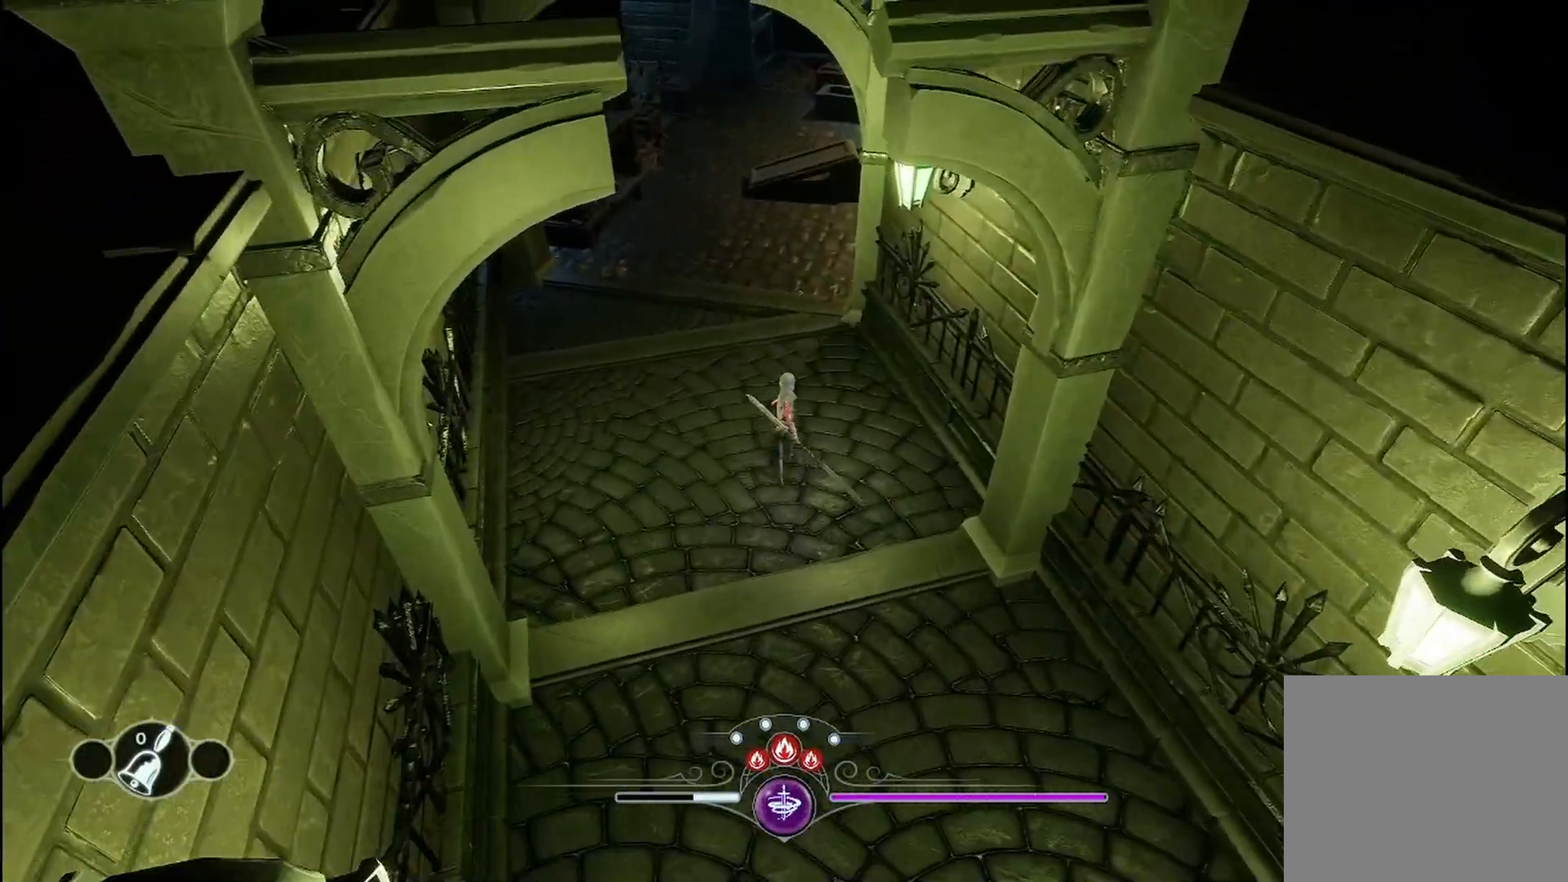
{"buttons": [], "left_stick": "up-left", "right_stick": "center"}
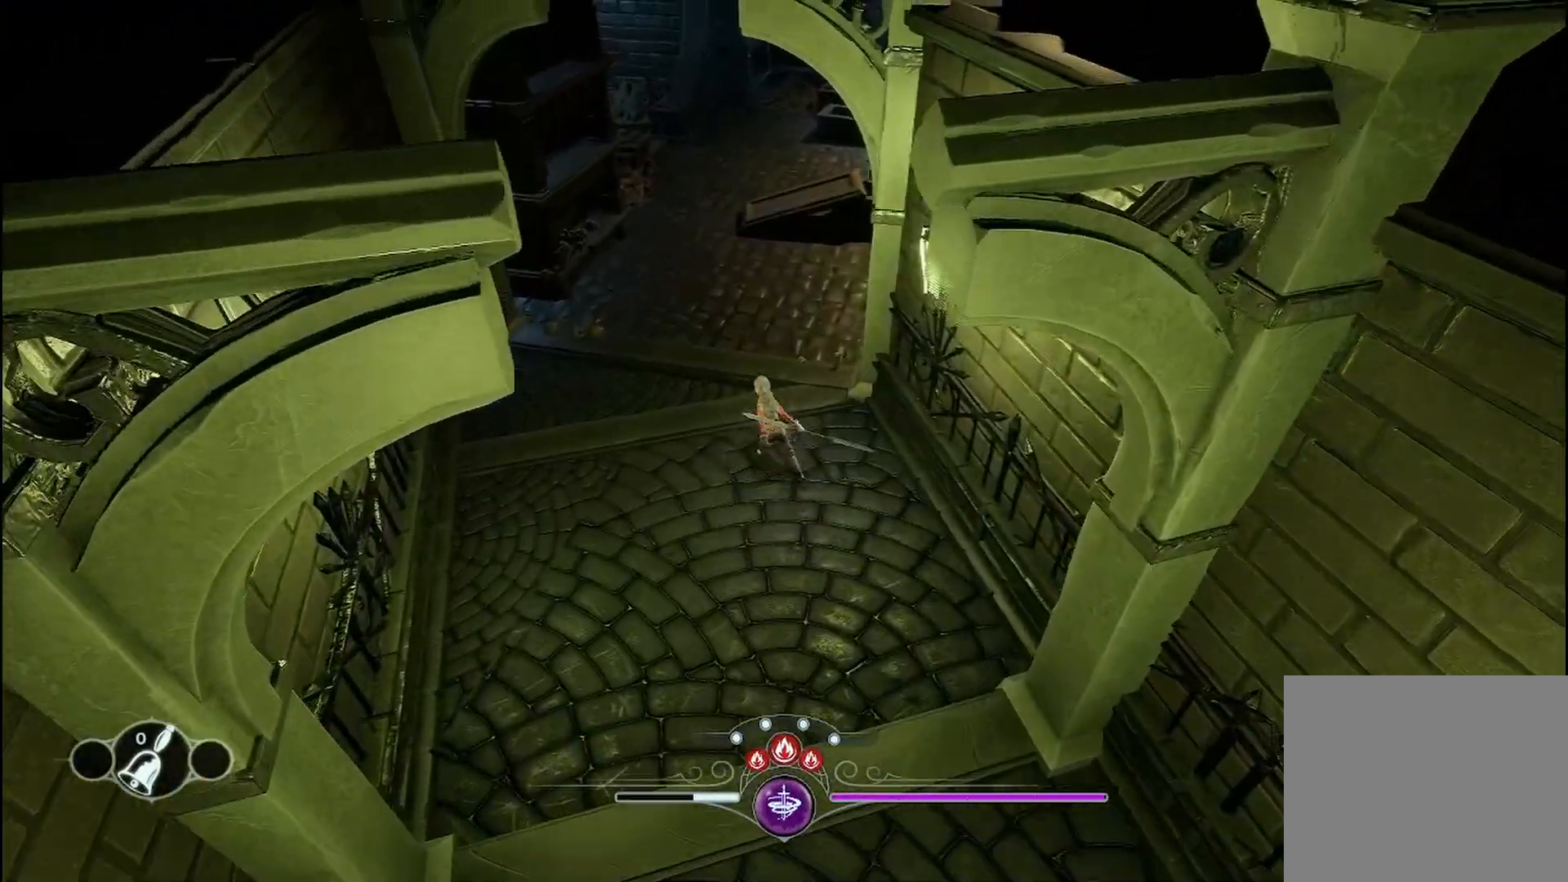
{"buttons": [], "left_stick": "up", "right_stick": "right", "events": [[125, "left_stick", "up"], [500, "right_stick", "right"]]}
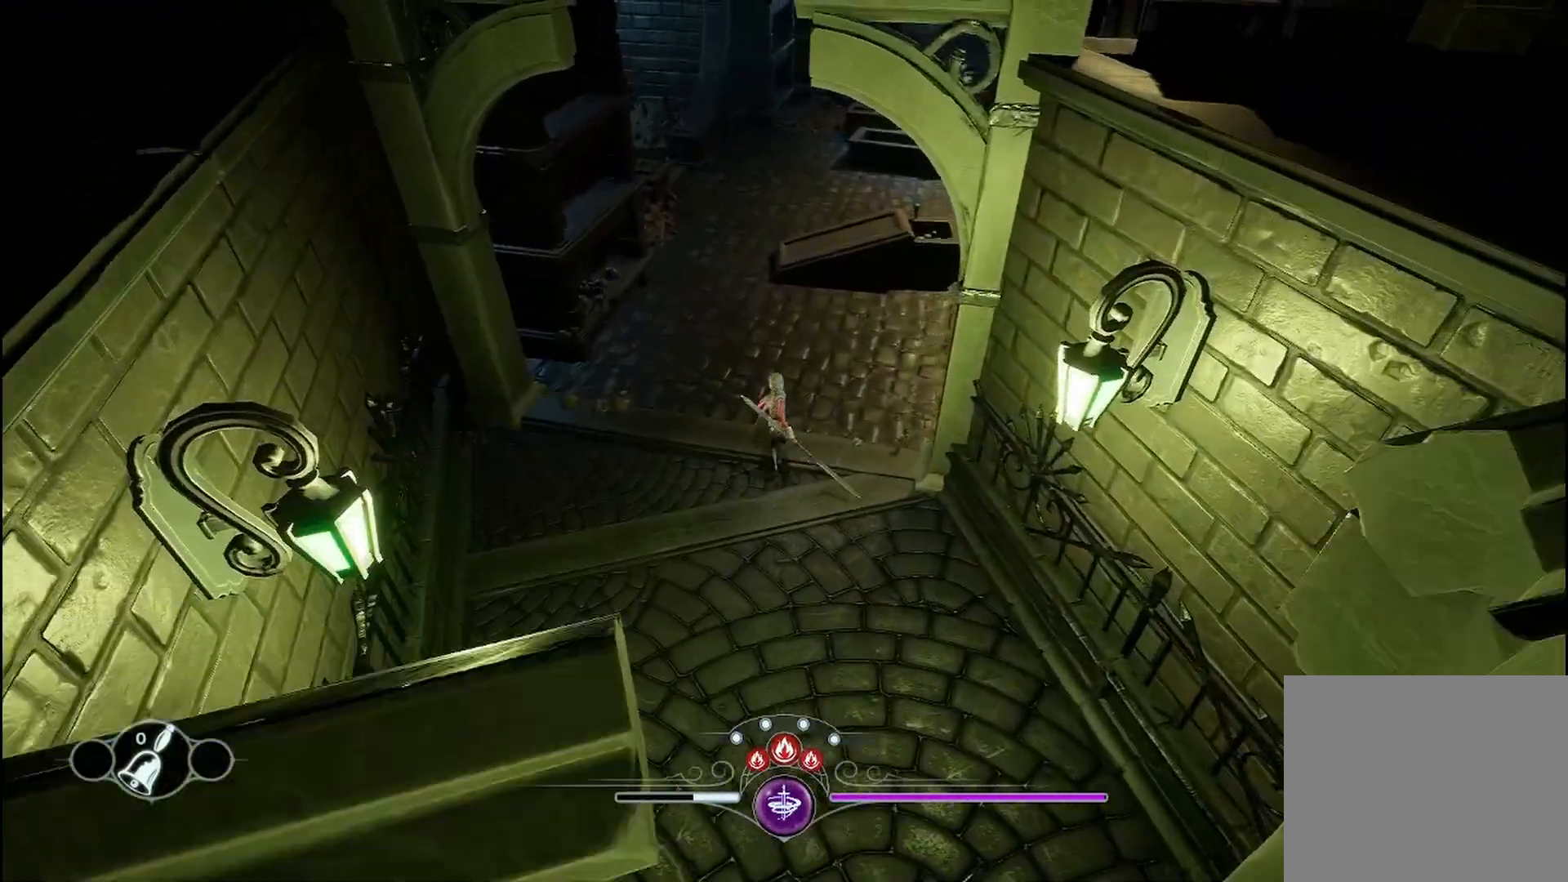
{"buttons": [], "left_stick": "center", "right_stick": "center", "events": [[208, "right_stick", "center"], [500, "left_stick", "center"]]}
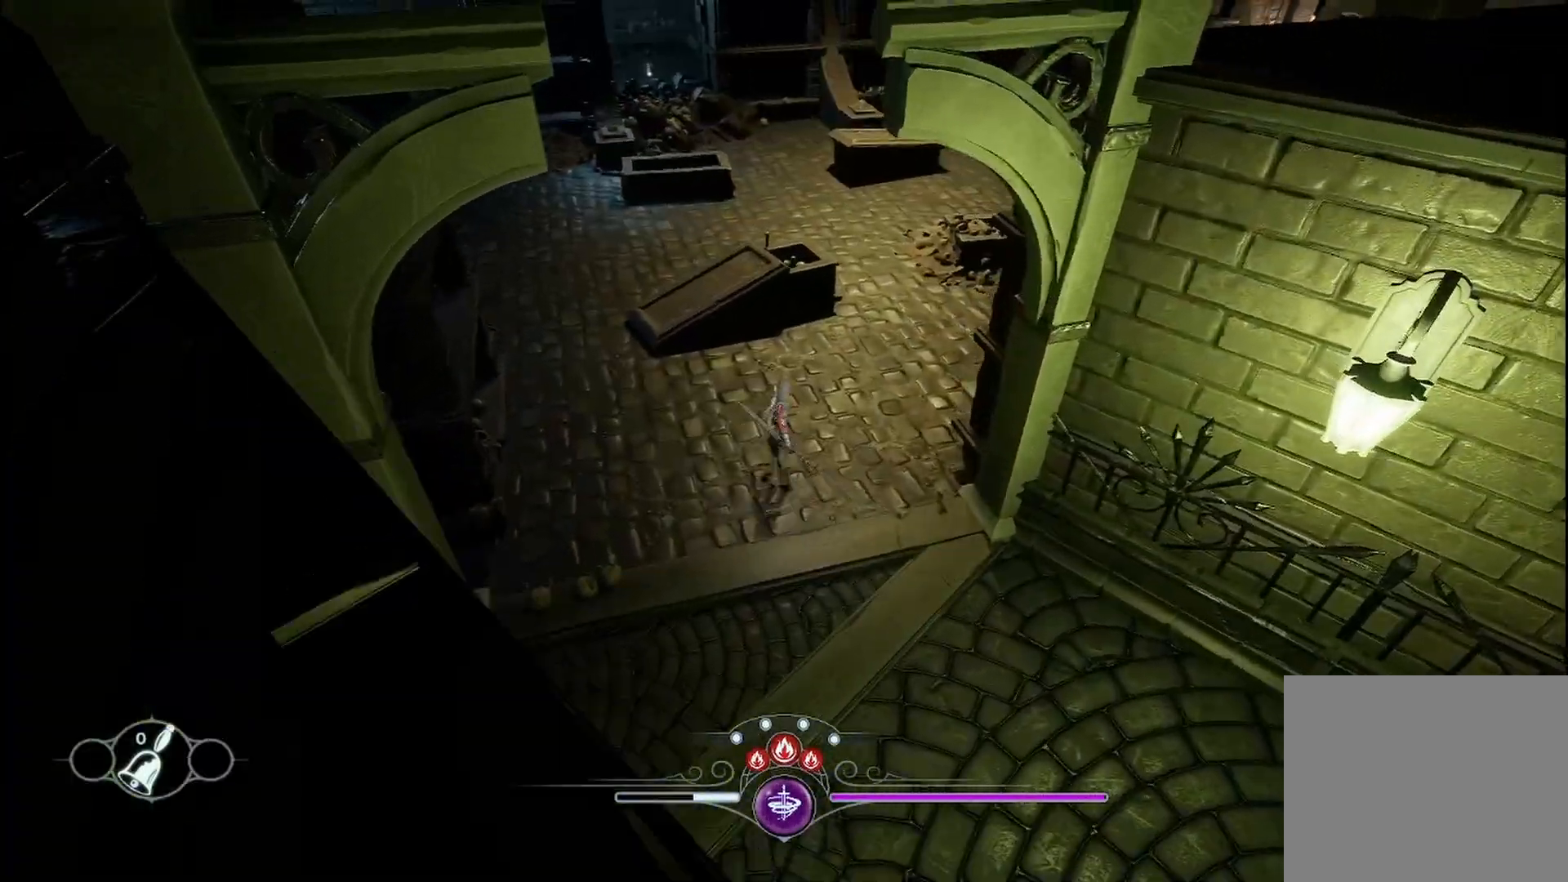
{"buttons": [], "left_stick": "center", "right_stick": "center", "events": [[292, "left_stick", "up"], [292, "right_stick", "right"], [458, "right_stick", "center"], [500, "left_stick", "center"]]}
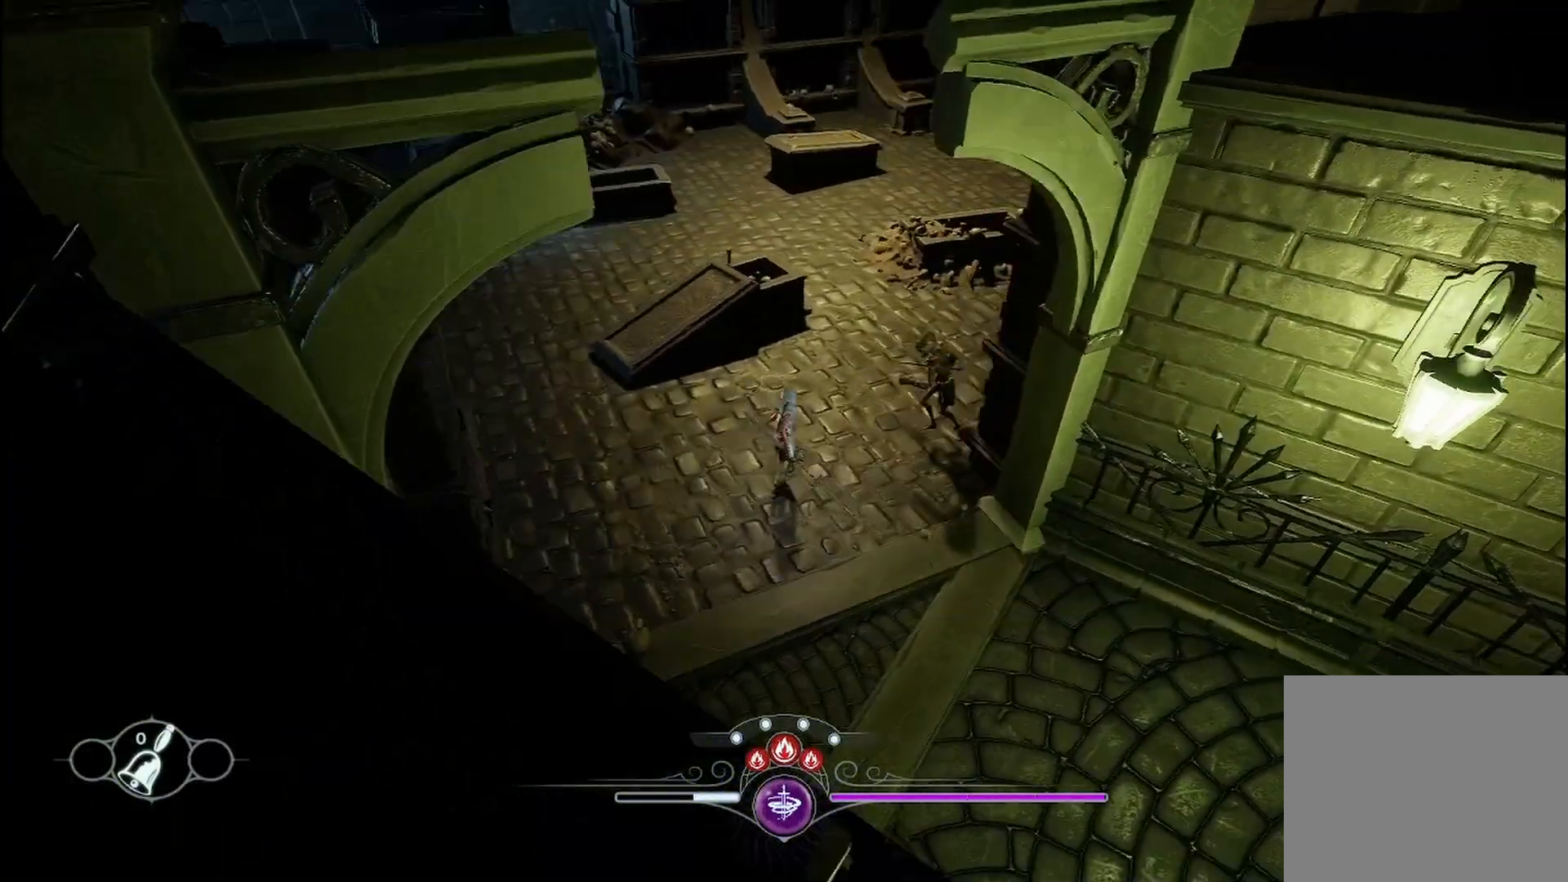
{"buttons": [], "left_stick": "center", "right_stick": "center"}
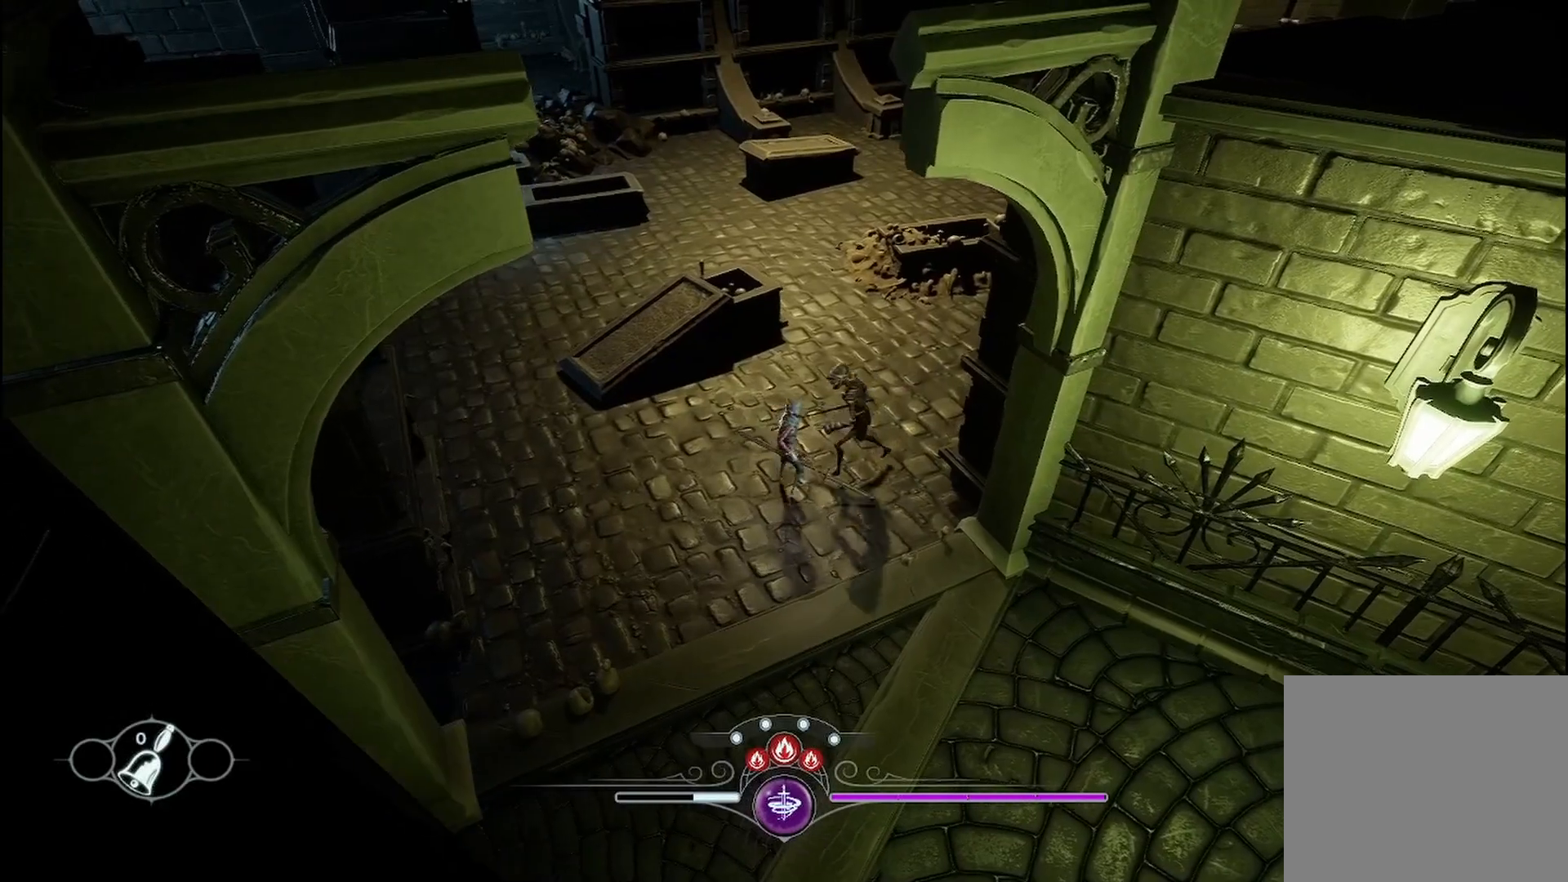
{"buttons": [], "left_stick": "center", "right_stick": "center"}
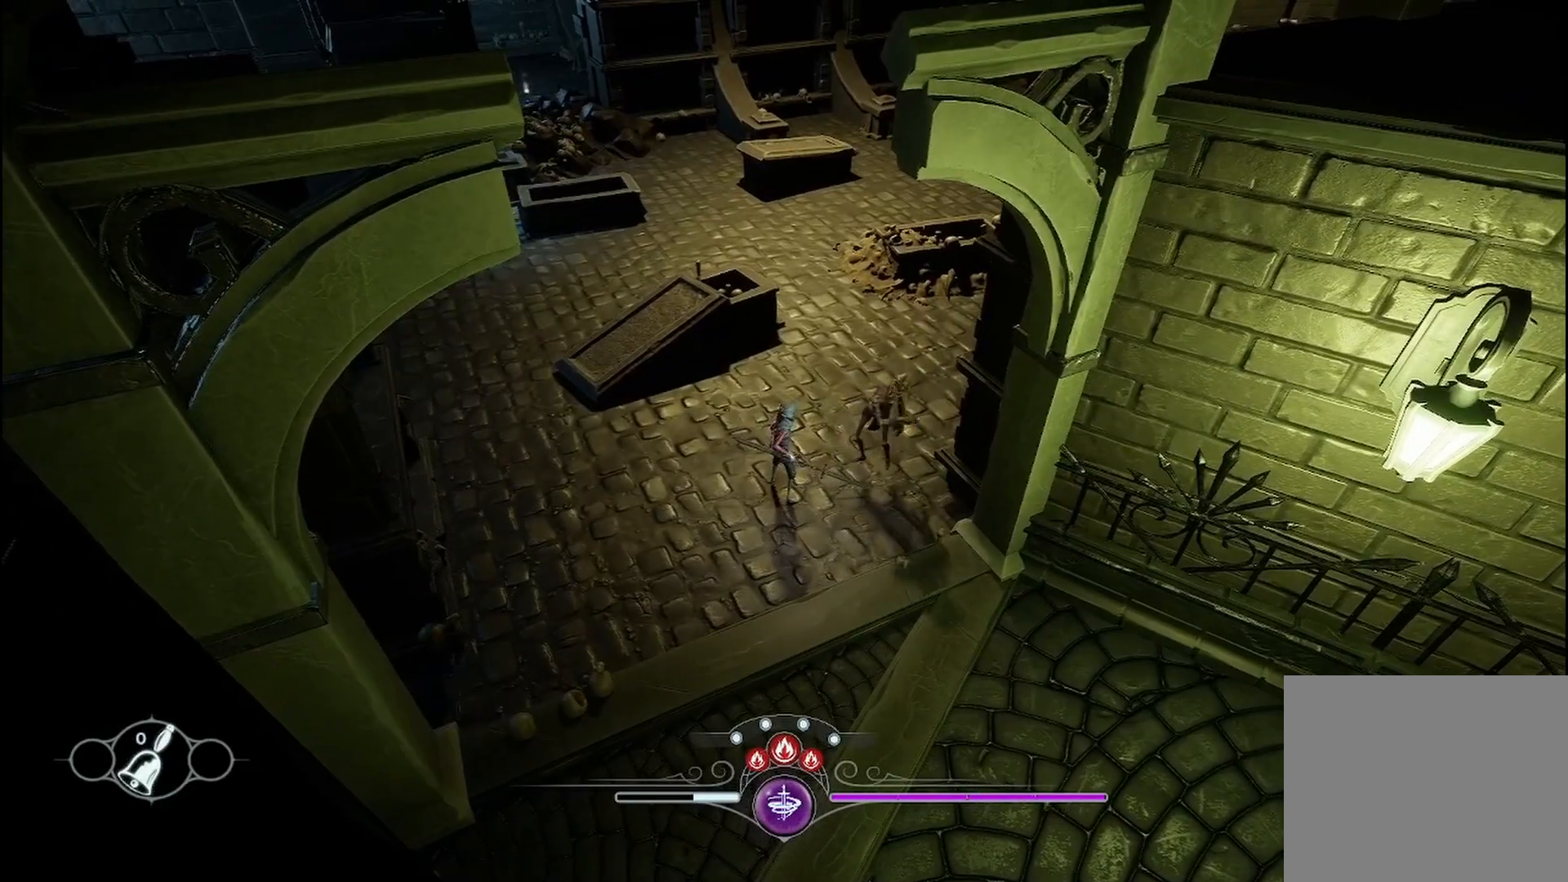
{"buttons": [], "left_stick": "down", "right_stick": "center", "events": [[42, "left_stick", "down"]]}
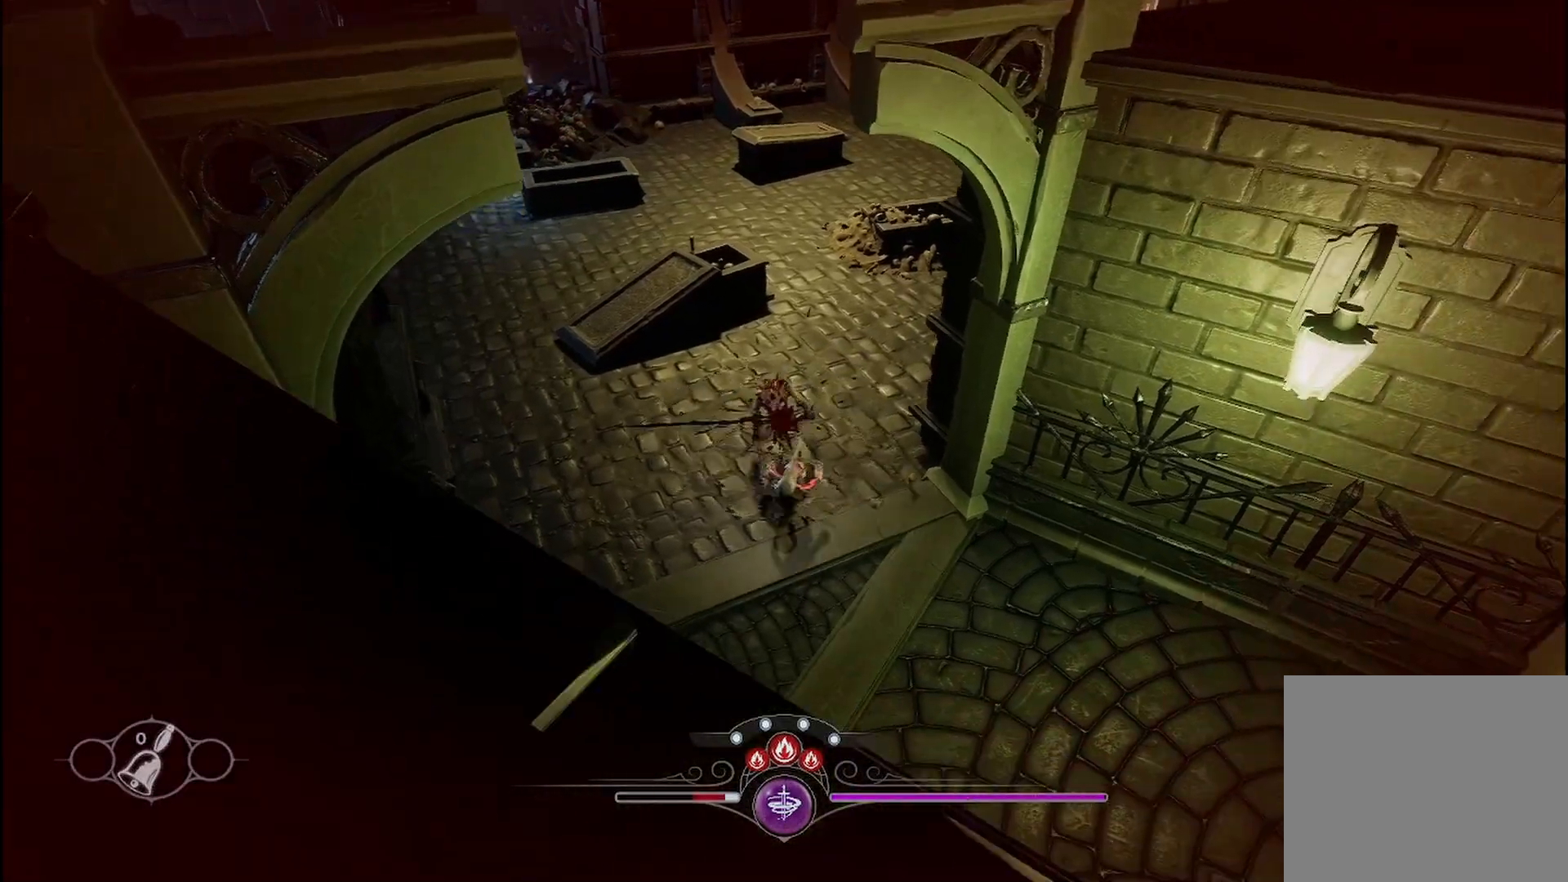
{"buttons": [], "left_stick": "right", "right_stick": "center", "events": [[208, "left_stick", "down-right"], [417, "left_stick", "right"]]}
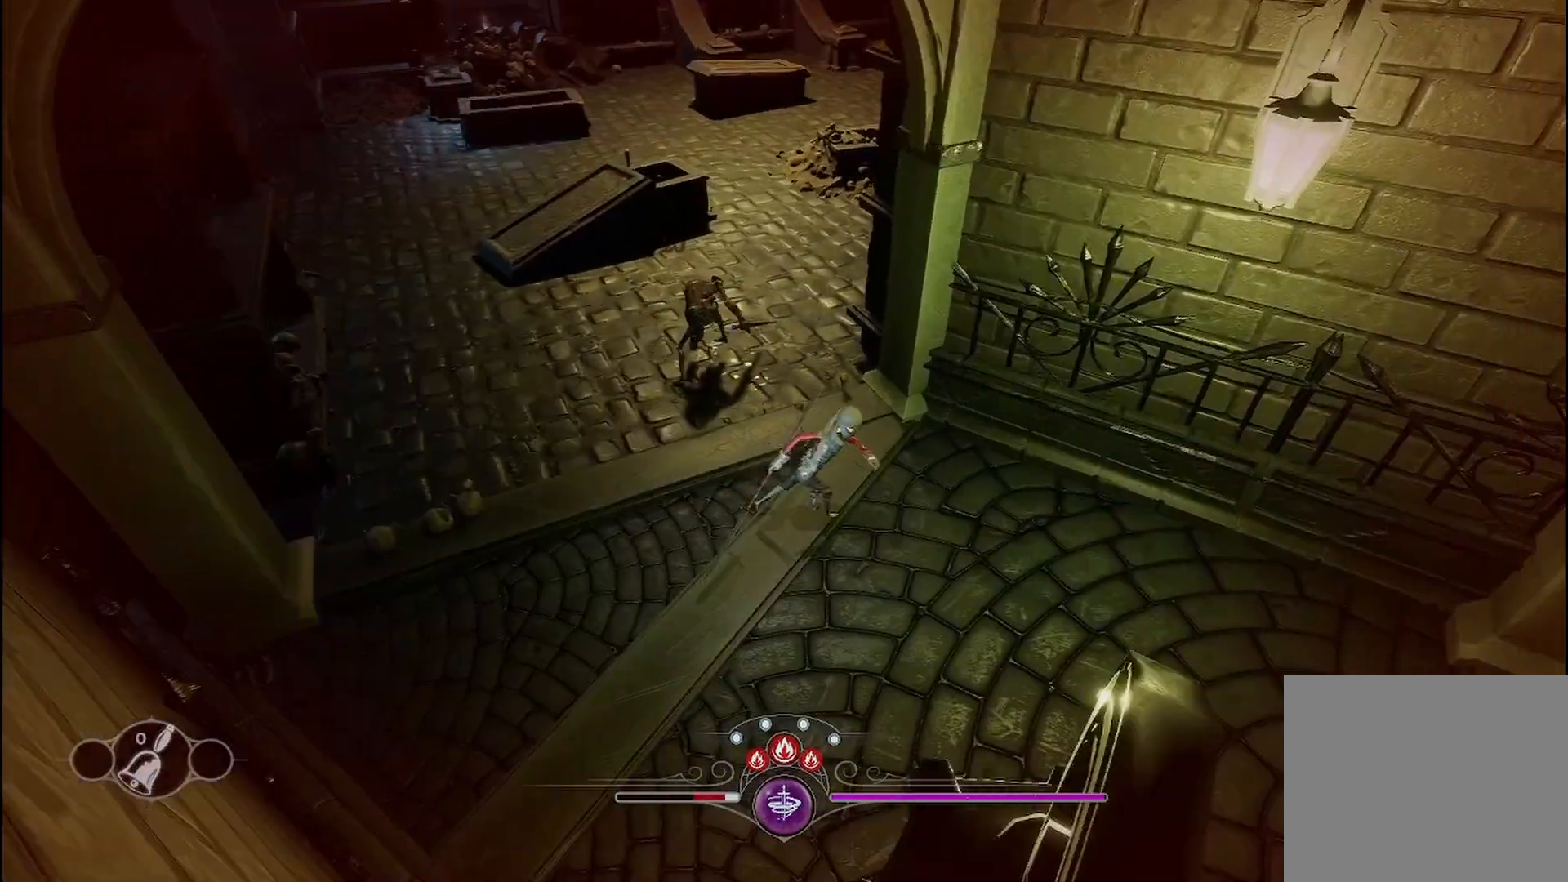
{"buttons": [], "left_stick": "left", "right_stick": "center", "events": [[292, "left_stick", "up"], [375, "left_stick", "left"]]}
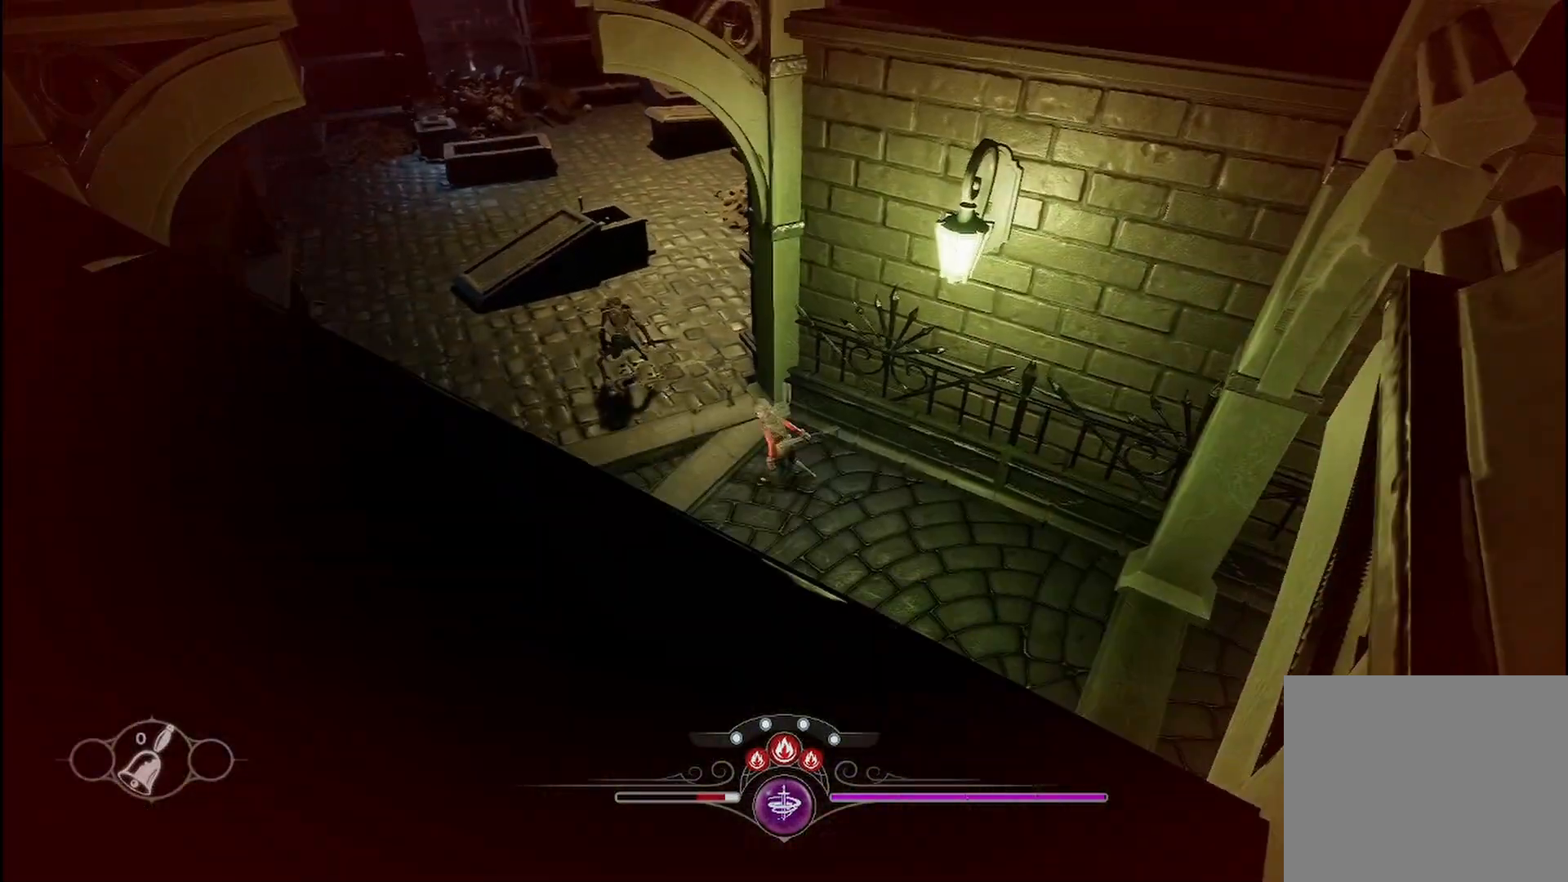
{"buttons": [], "left_stick": "down-right", "right_stick": "center", "events": [[208, "left_stick", "down-right"]]}
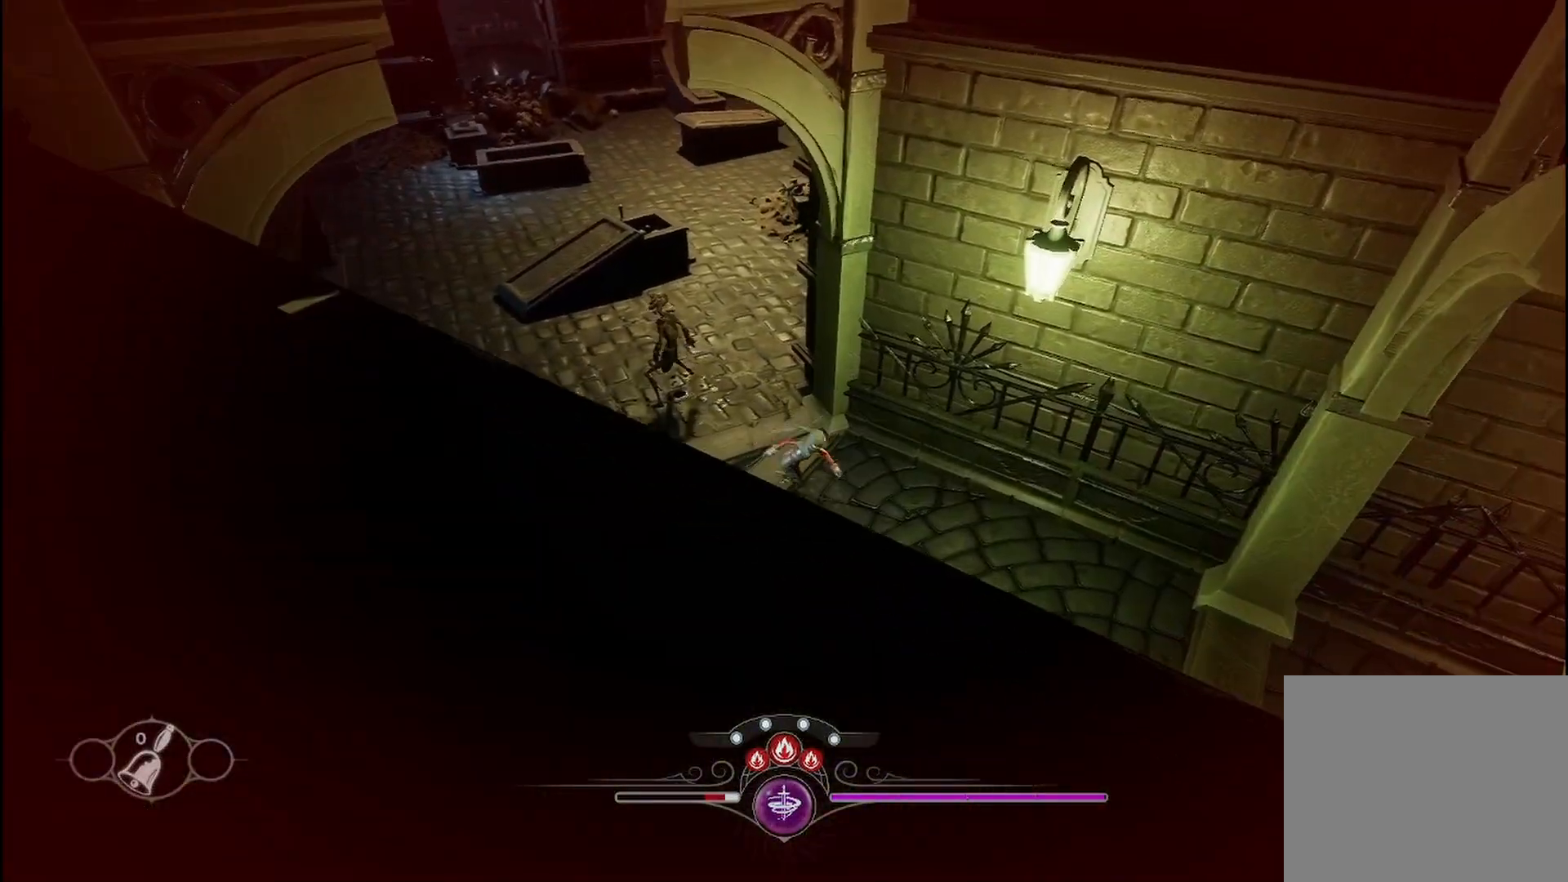
{"buttons": ["R2"], "left_stick": "down-right", "right_stick": "center", "events": [[458, "R2", "down"]]}
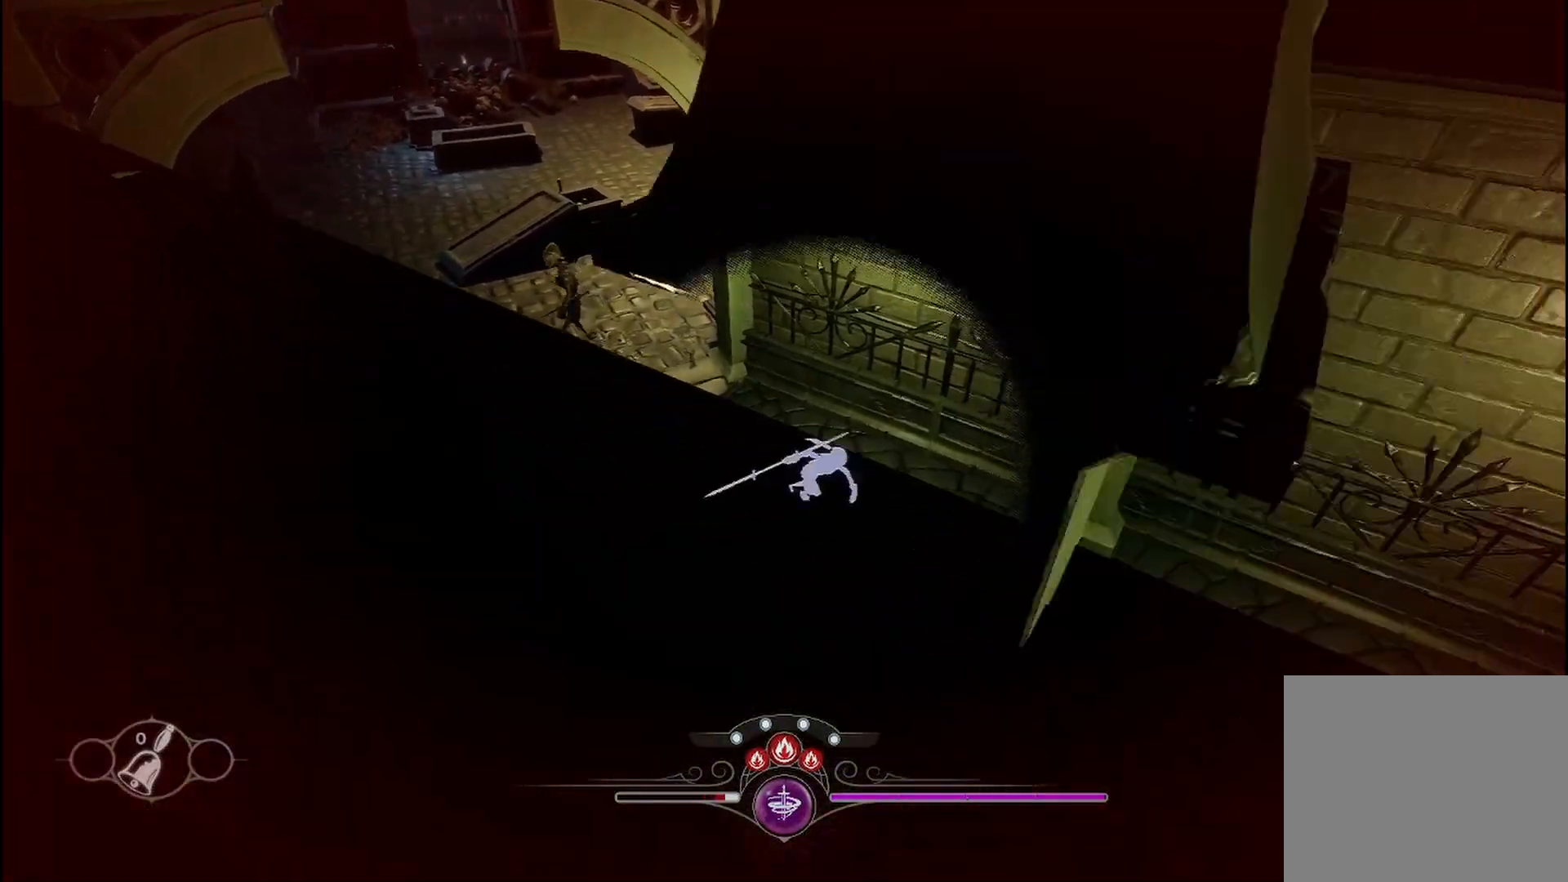
{"buttons": [], "left_stick": "down-right", "right_stick": "center", "events": [[125, "R2", "up"]]}
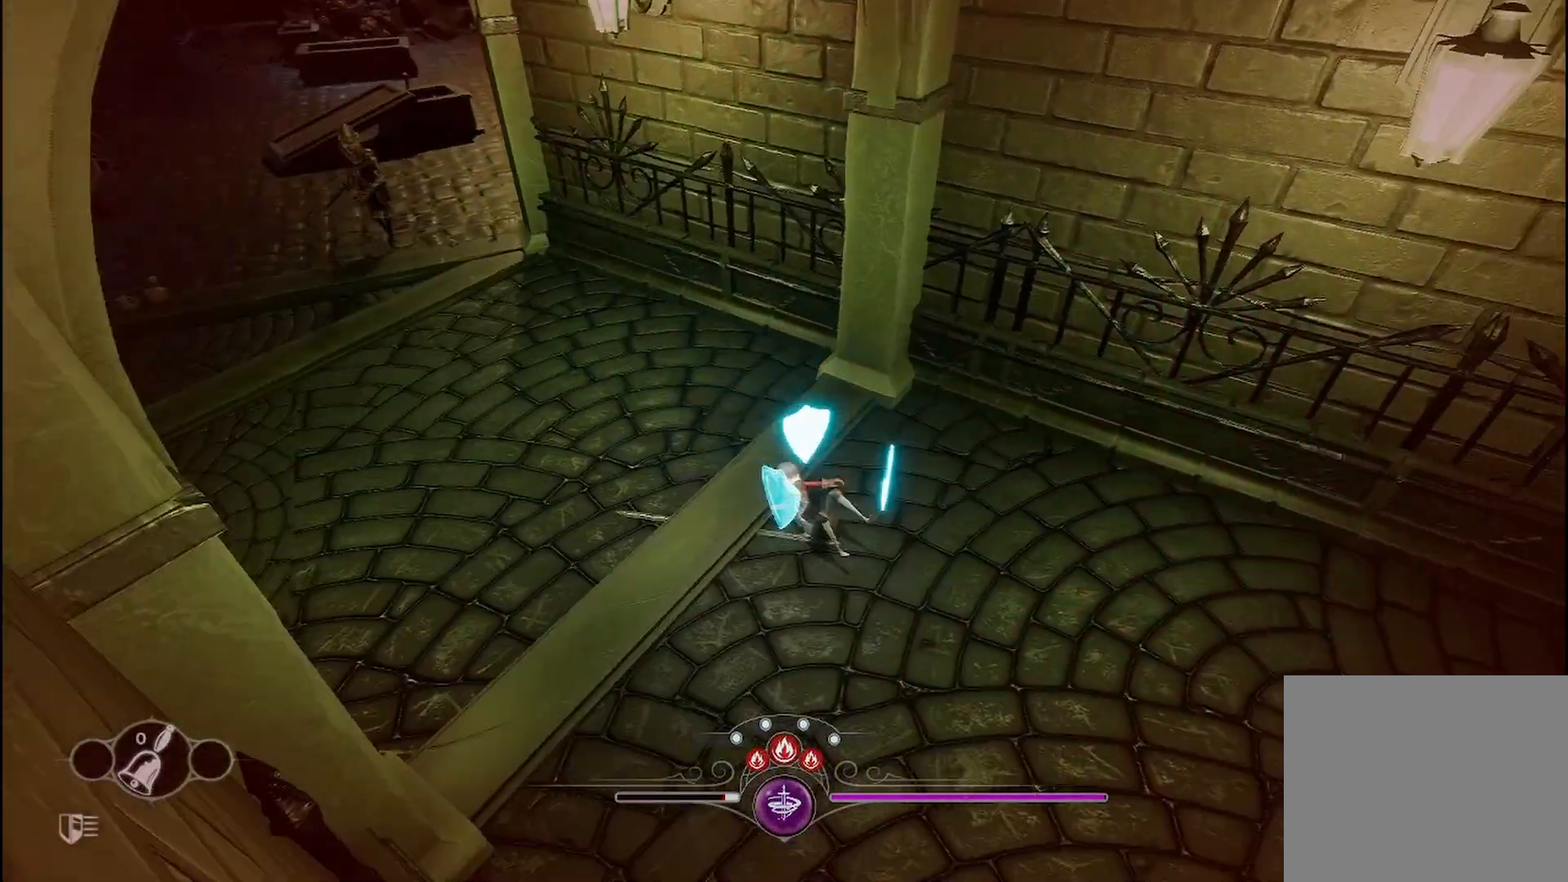
{"buttons": [], "left_stick": "down-right", "right_stick": "center", "events": []}
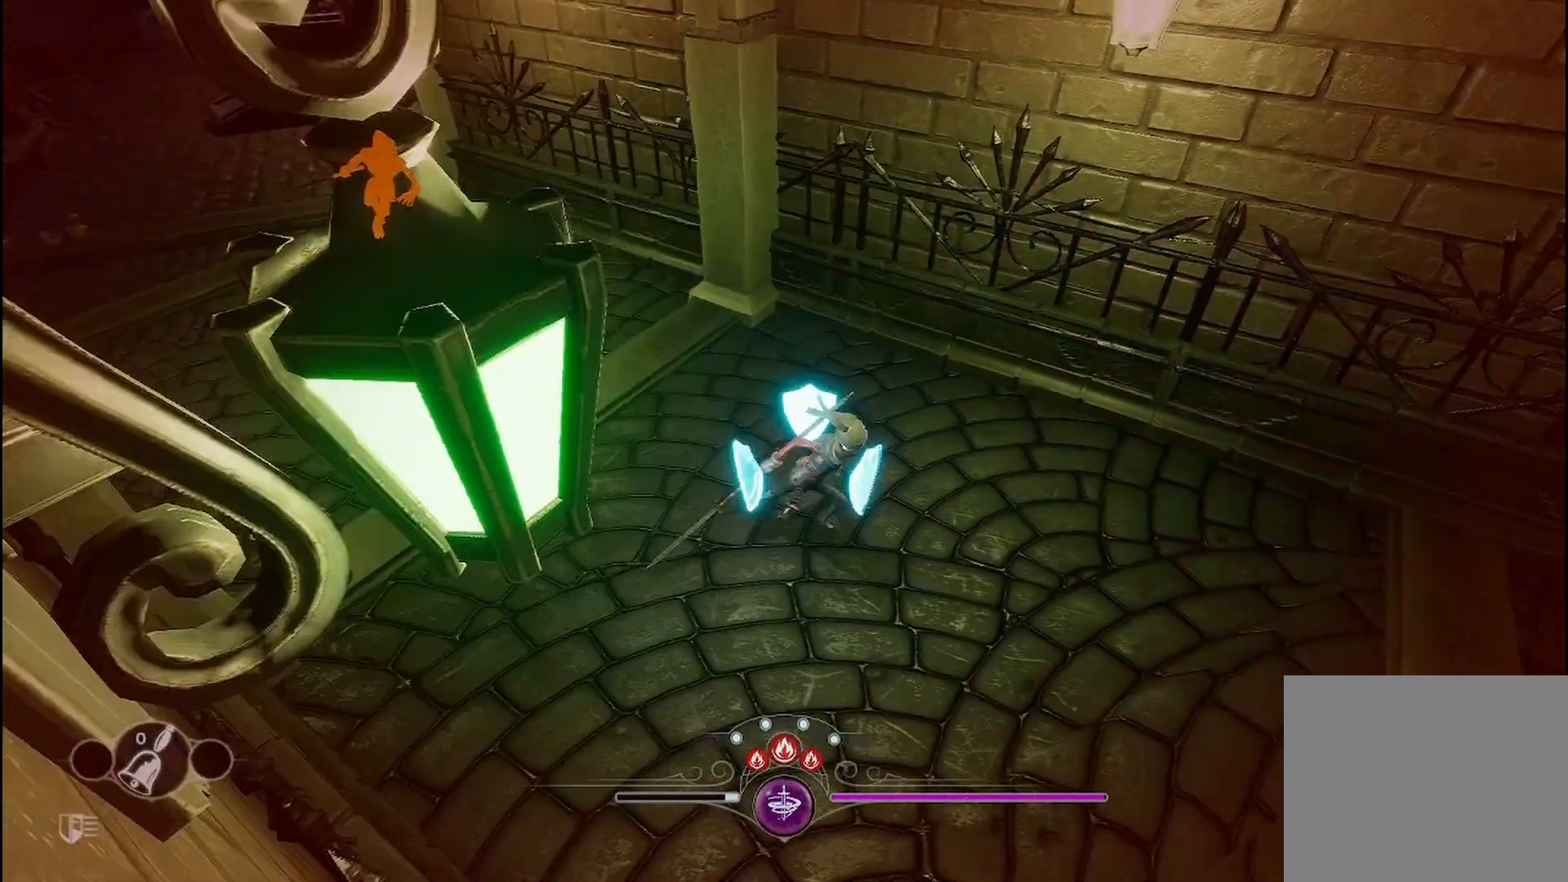
{"buttons": [], "left_stick": "right", "right_stick": "right", "events": [[42, "left_stick", "right"], [458, "right_stick", "right"]]}
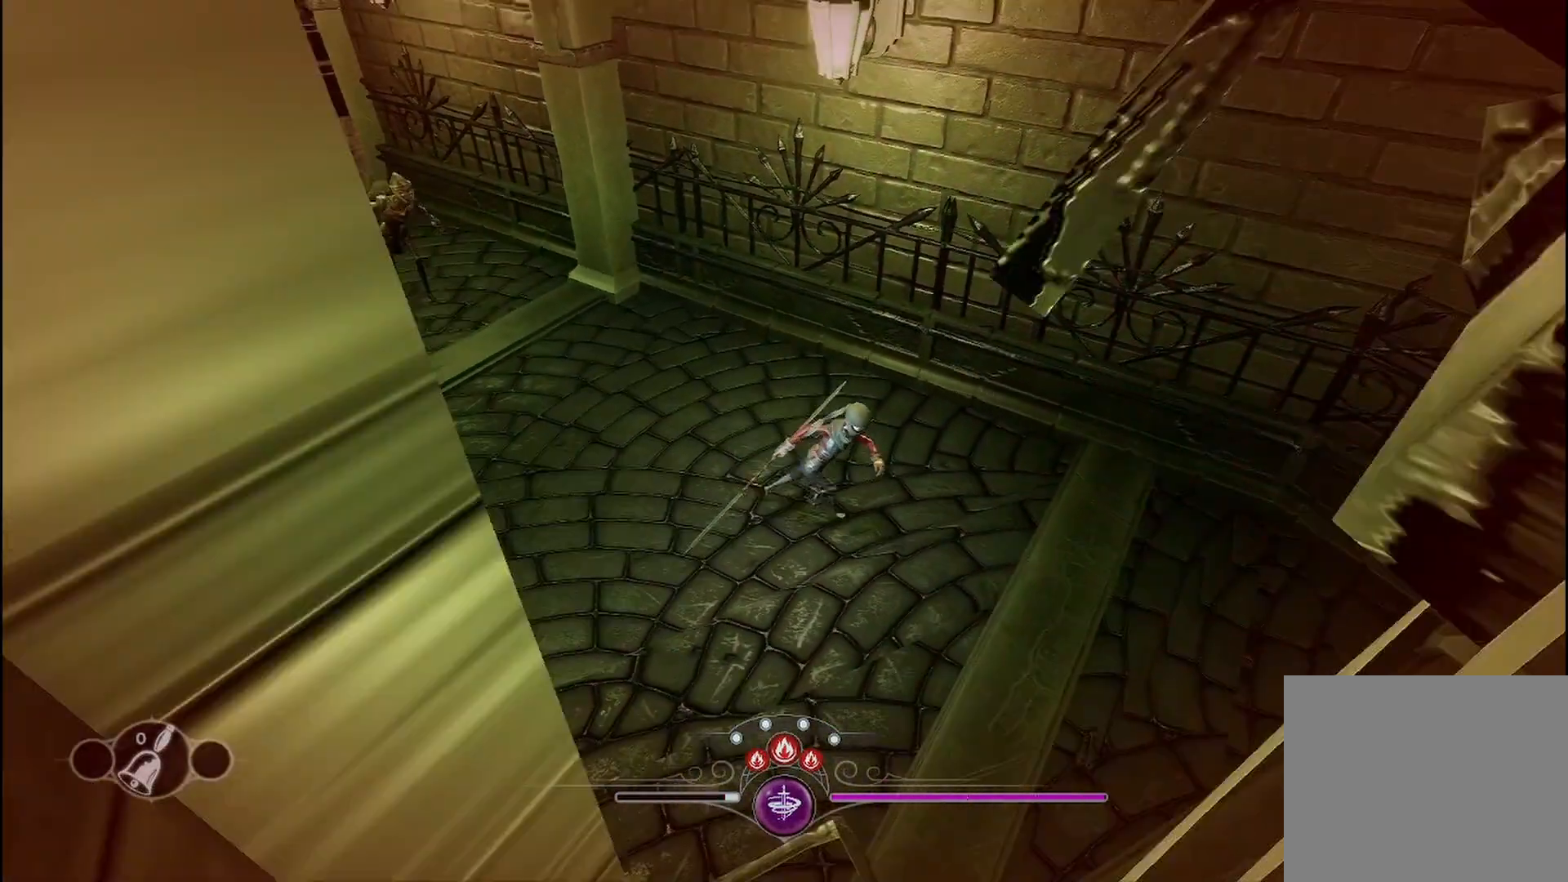
{"buttons": [], "left_stick": "up-right", "right_stick": "right", "events": [[458, "left_stick", "up-right"]]}